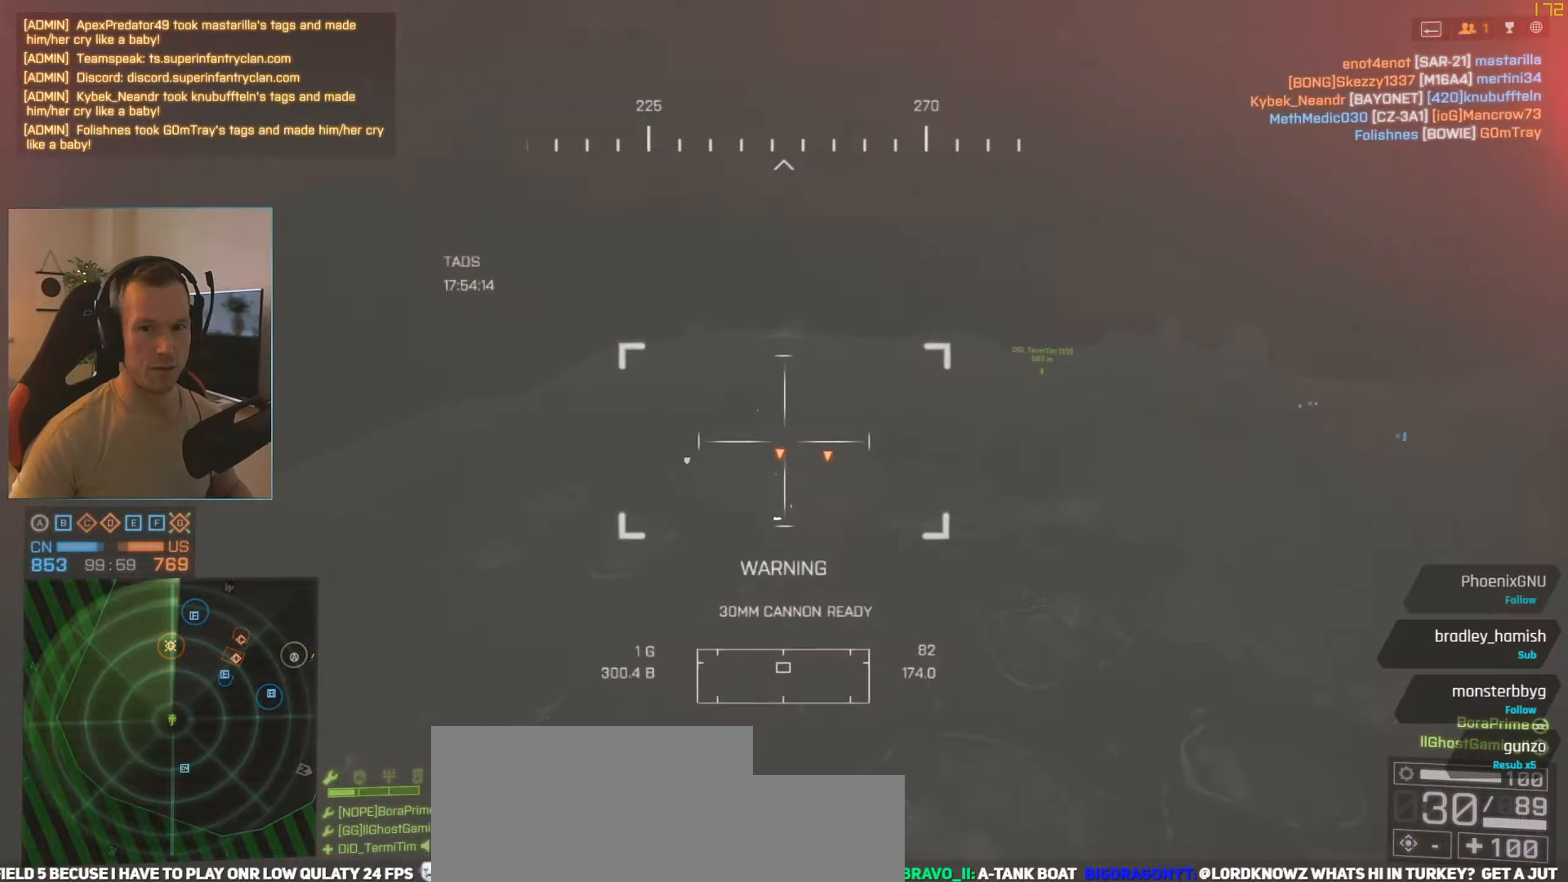
Gameplay with keyboard and mouse; each line is a JSON object with the keys and mouse buttons held at the frame after it. "events" lists presses ("down") and releases ("up") of "1", "2", "3", "4", "5", "a", "alt", "c", "caps_lock", "ctrl", "d", "e", "f", "g", "q", "r", "s", "shift", "space", "t", "tab", "v", "w", "x", "z", "mouse_left", "mouse_wheel" and "mouse_right" between this image and that frame as [ms after this image, input, new state], when the widget could be followed in between. "mouse_left", "mouse_wheel", "mouse_right" = the "left", "wheel", "right" buttons of the "mouse" list. No other keys are recorded. "wheel" means that the mouse wheel is clicked or scrolled. Not read: mouse_move.
{"keys": [], "mouse": [], "events": []}
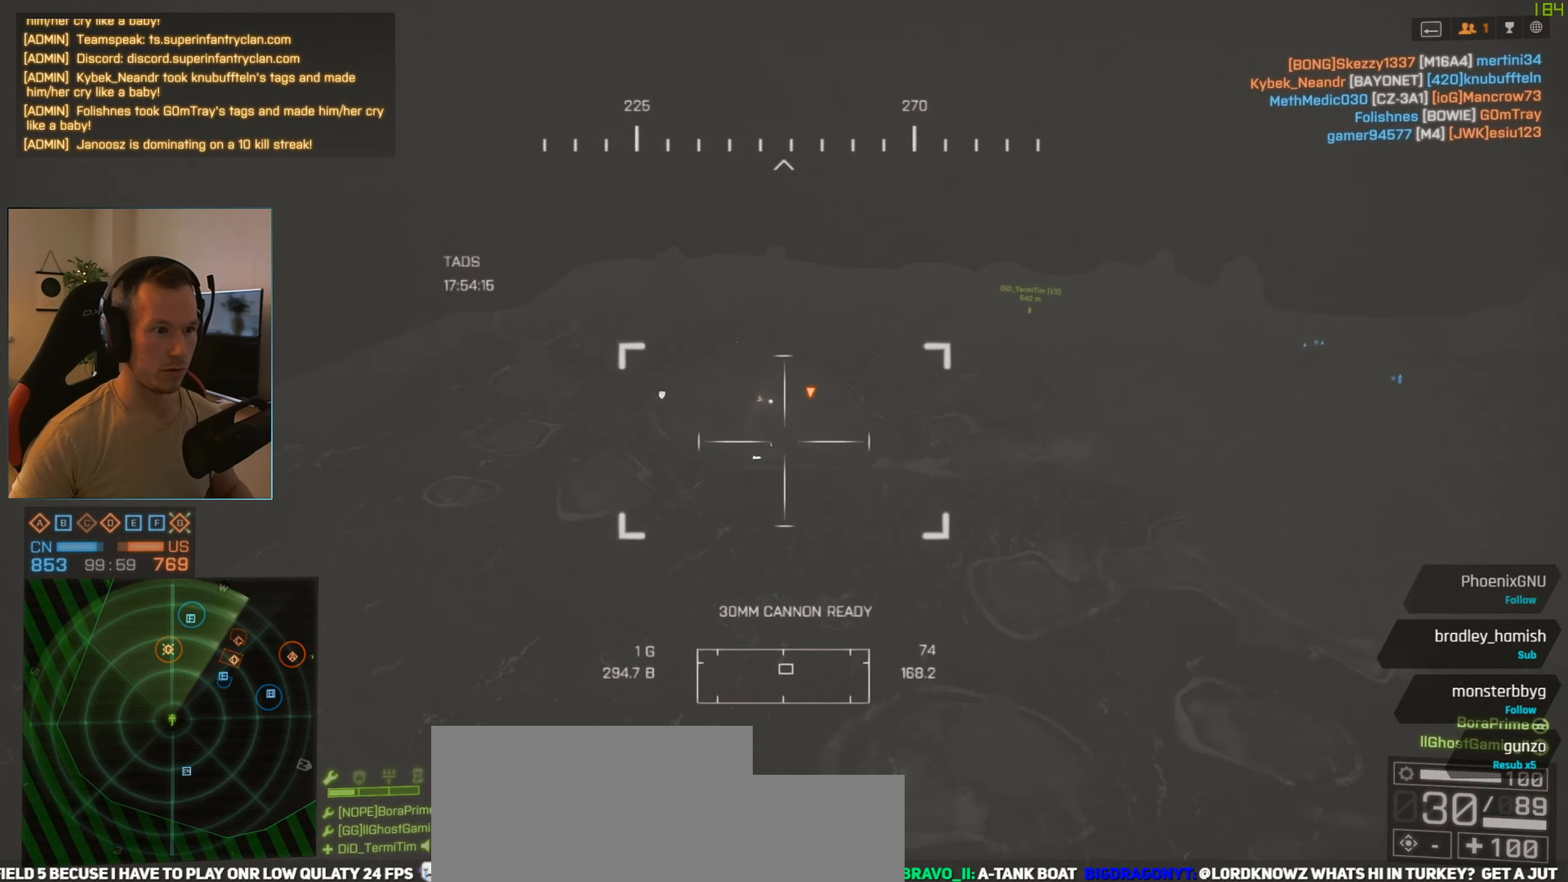
{"keys": [], "mouse": [], "events": [[317, "mouse_left", "down"], [451, "mouse_left", "up"]]}
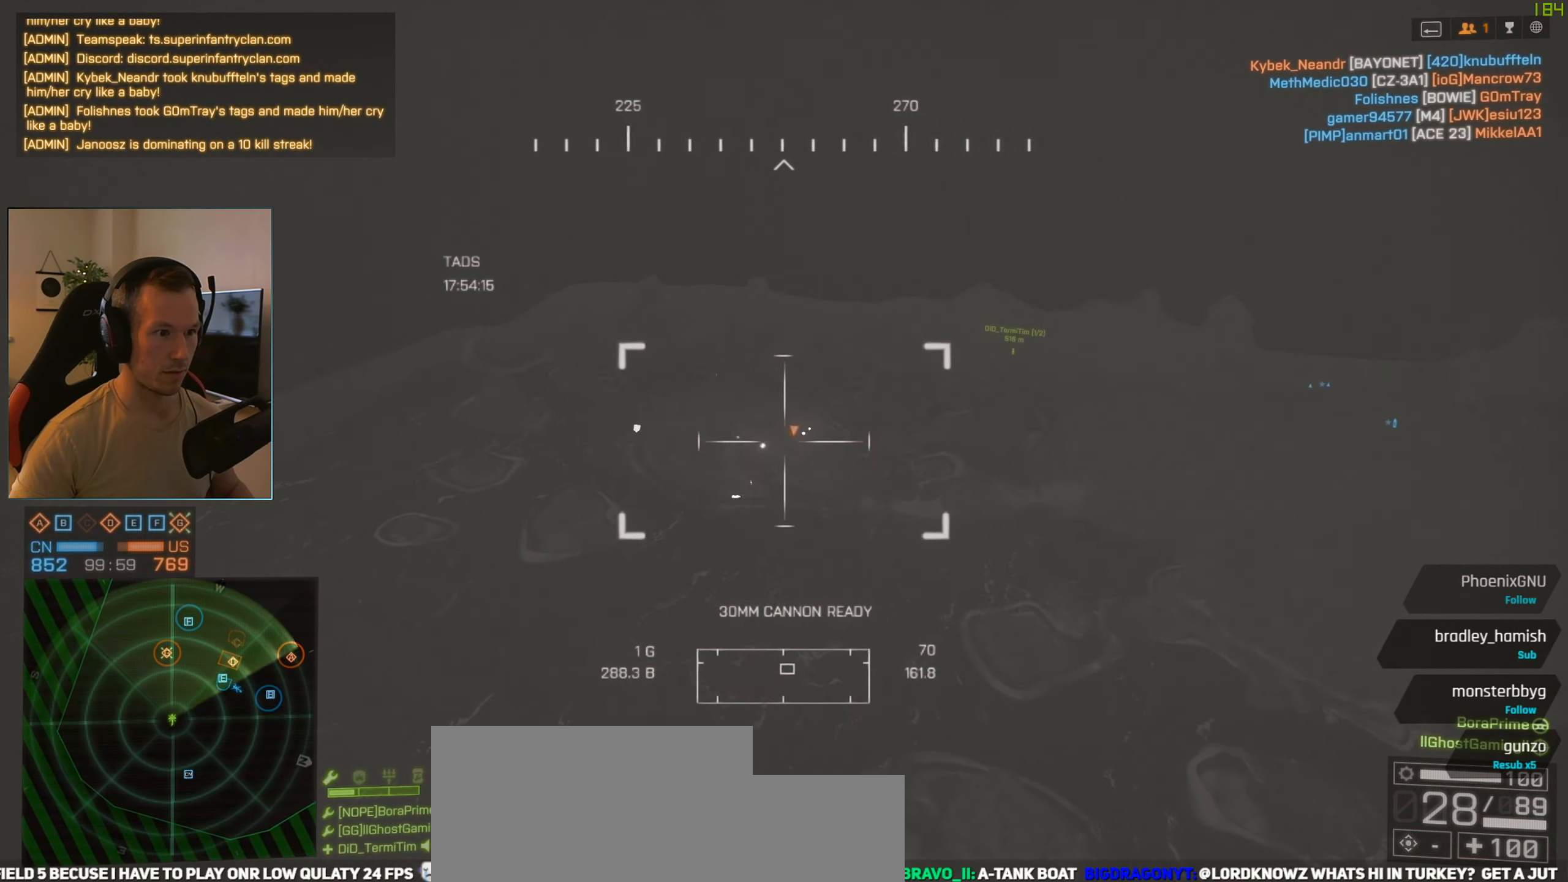
{"keys": [], "mouse": [], "events": [[150, "mouse_left", "down"], [384, "mouse_left", "up"]]}
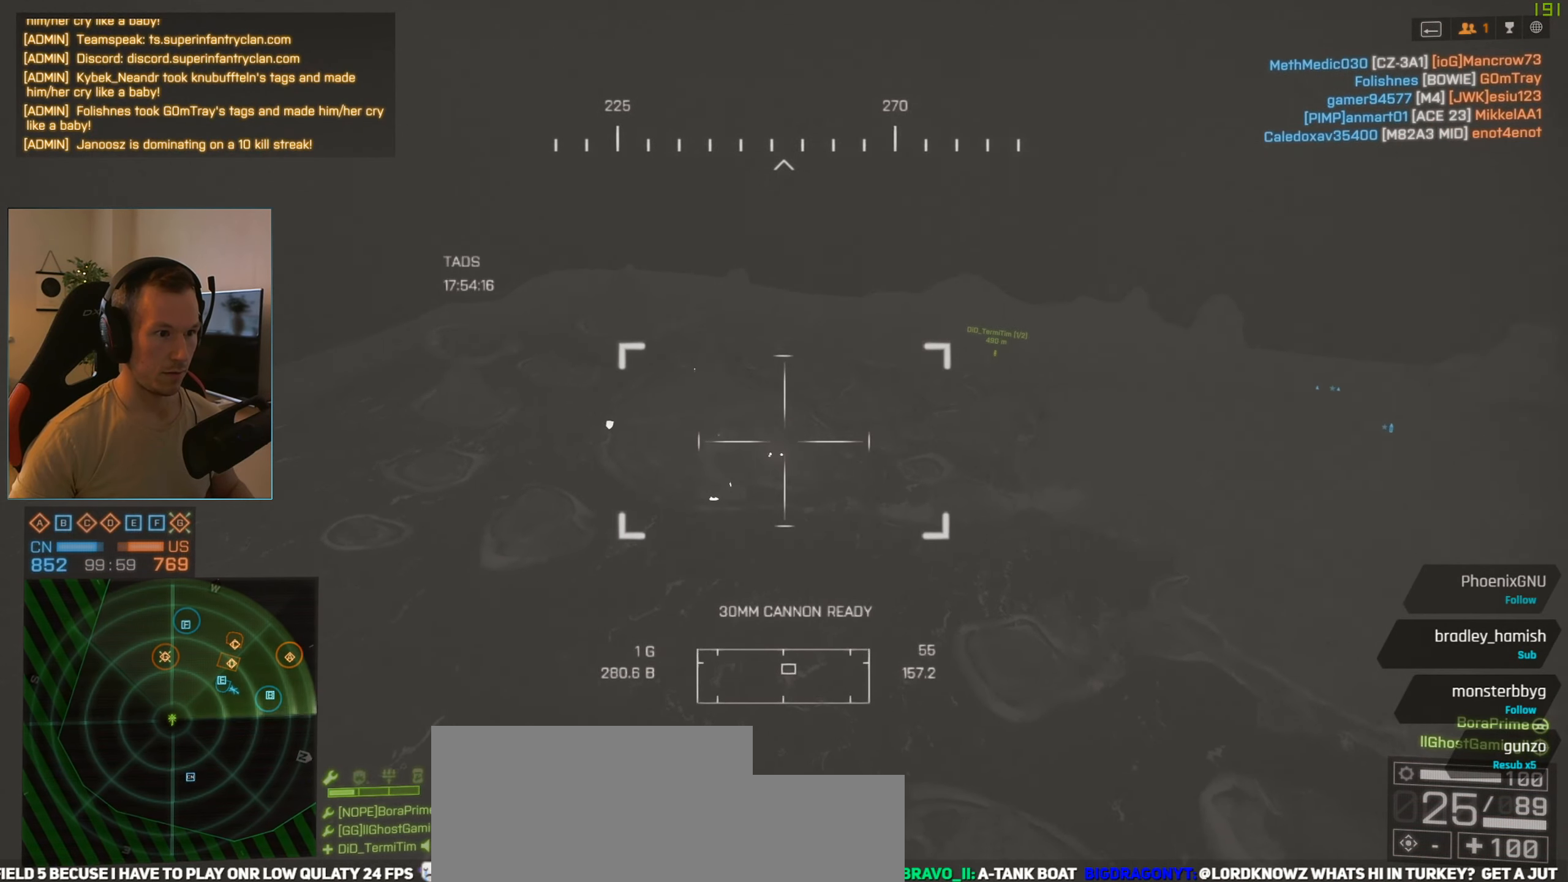
{"keys": [], "mouse": ["right"], "events": [[17, "mouse_left", "down"], [351, "mouse_left", "up"], [451, "mouse_right", "down"]]}
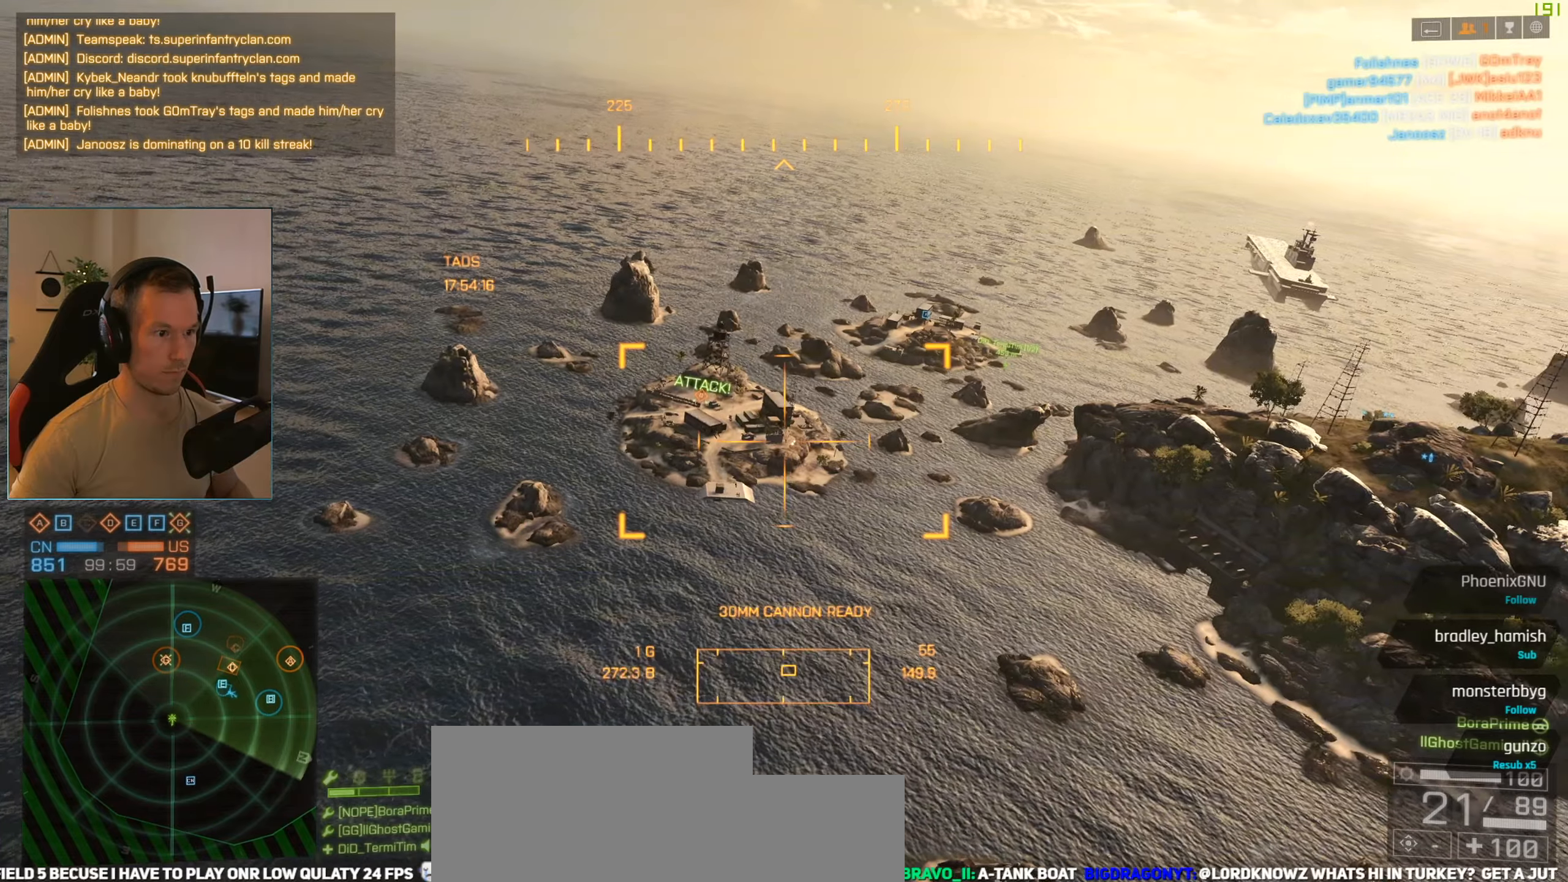
{"keys": ["q"], "mouse": ["right"], "events": [[33, "mouse_right", "up"], [267, "q", "down"], [417, "q", "up"], [467, "q", "down"], [500, "mouse_right", "down"]]}
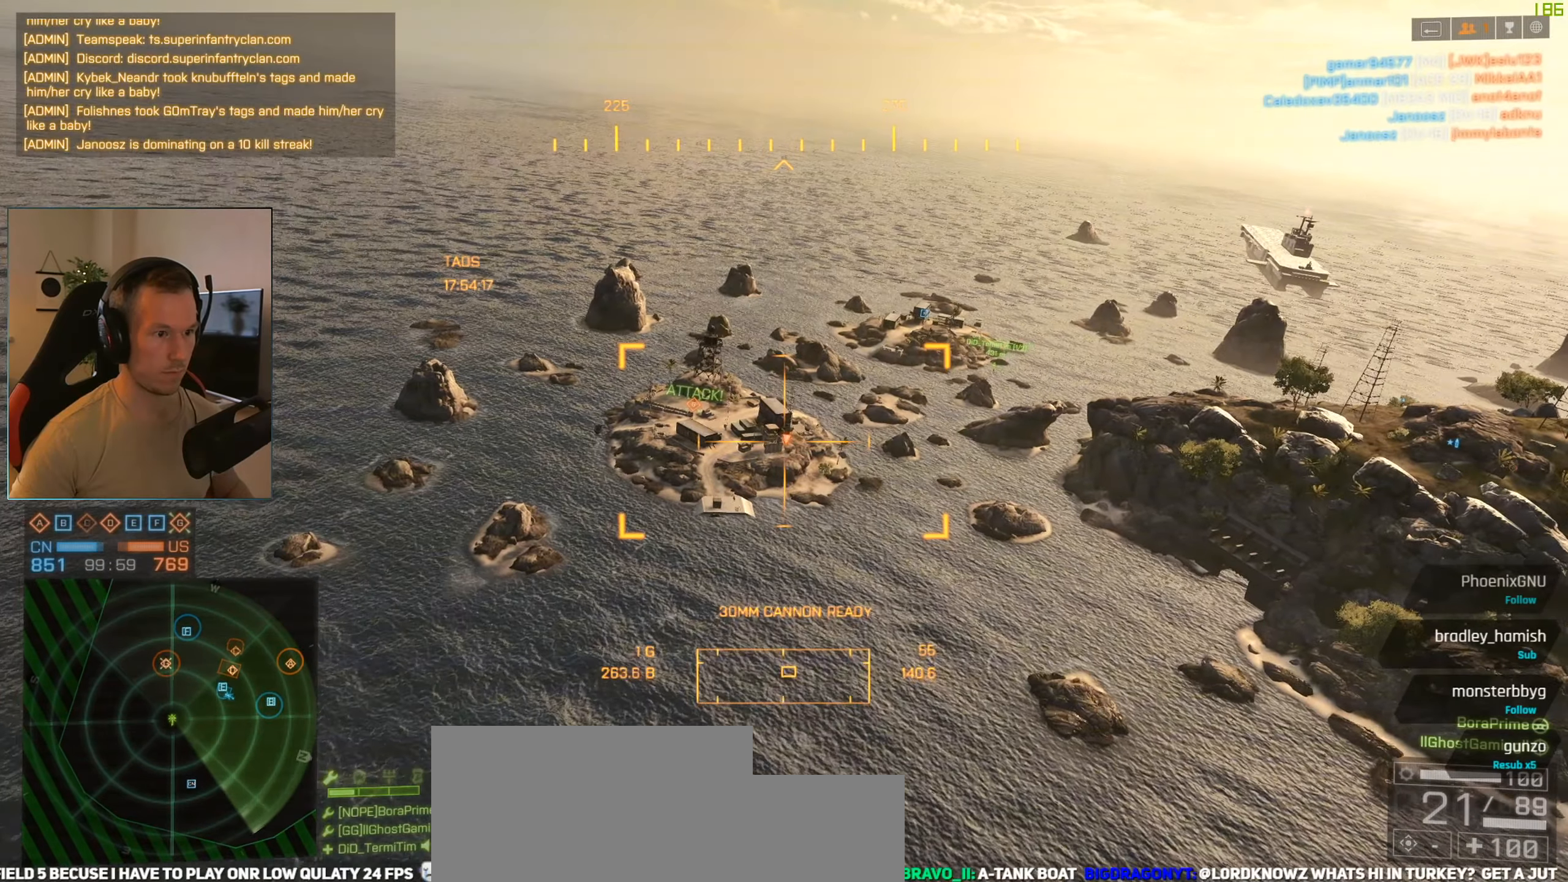
{"keys": [], "mouse": ["left"], "events": [[50, "q", "up"], [100, "mouse_right", "up"], [367, "mouse_left", "down"]]}
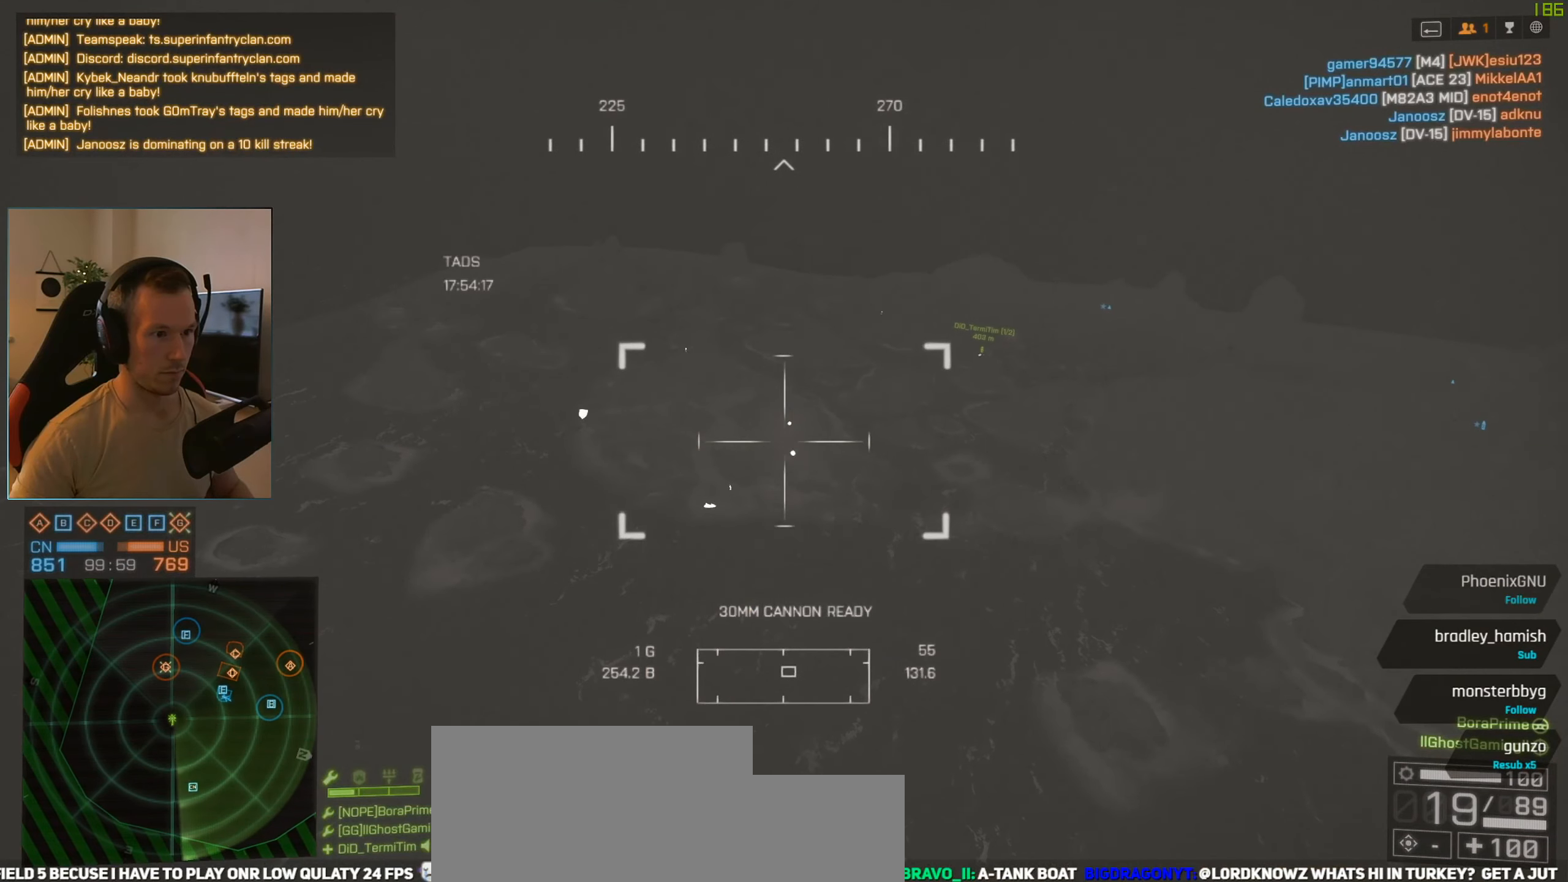
{"keys": [], "mouse": ["left"], "events": []}
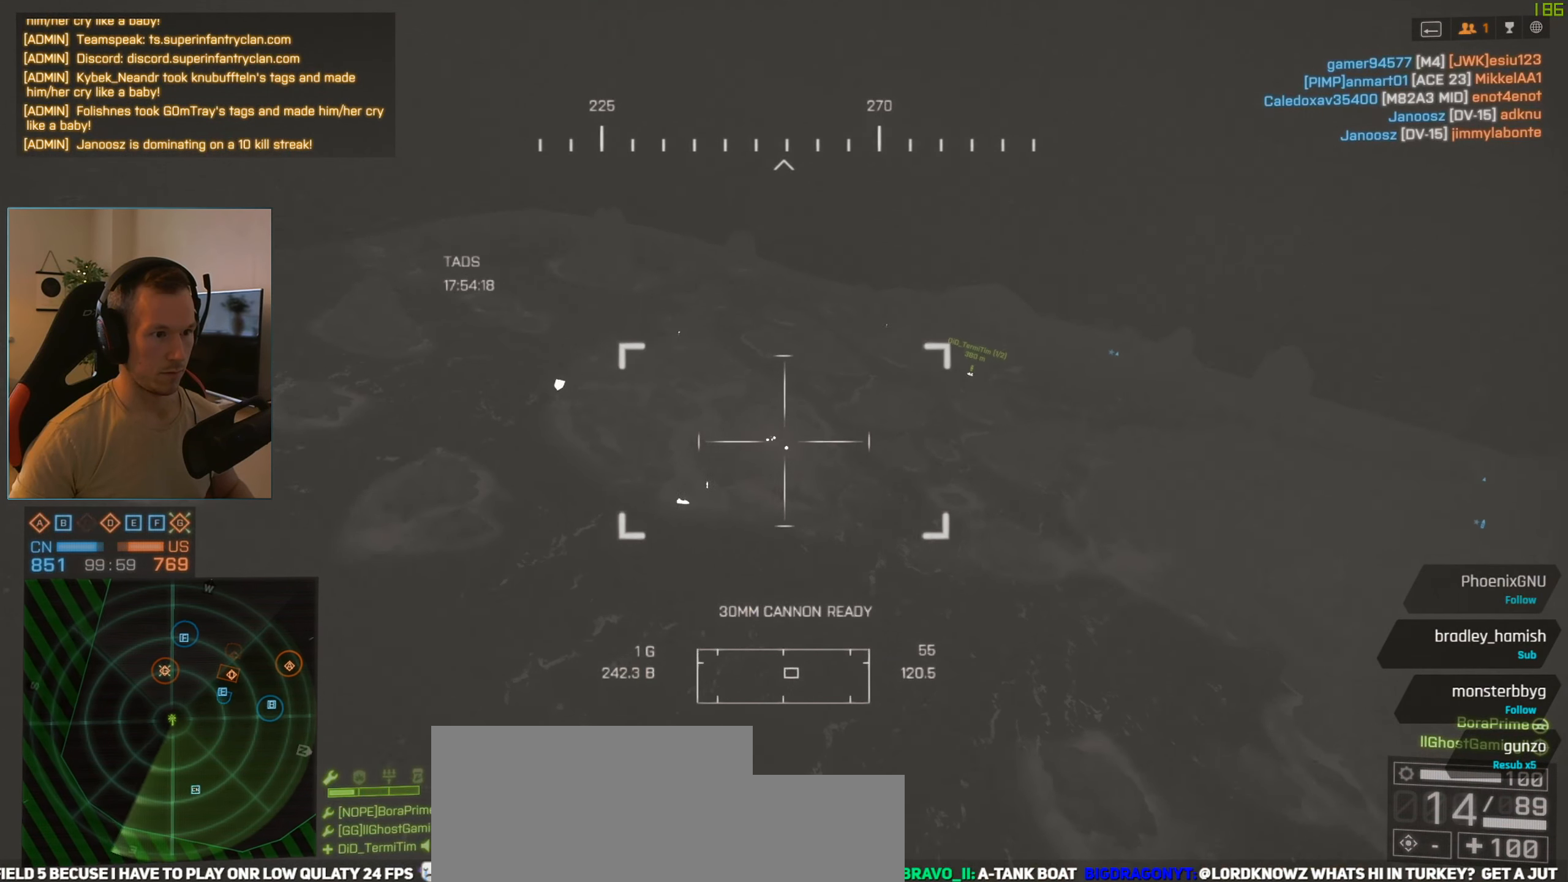
{"keys": [], "mouse": [], "events": [[201, "mouse_left", "up"]]}
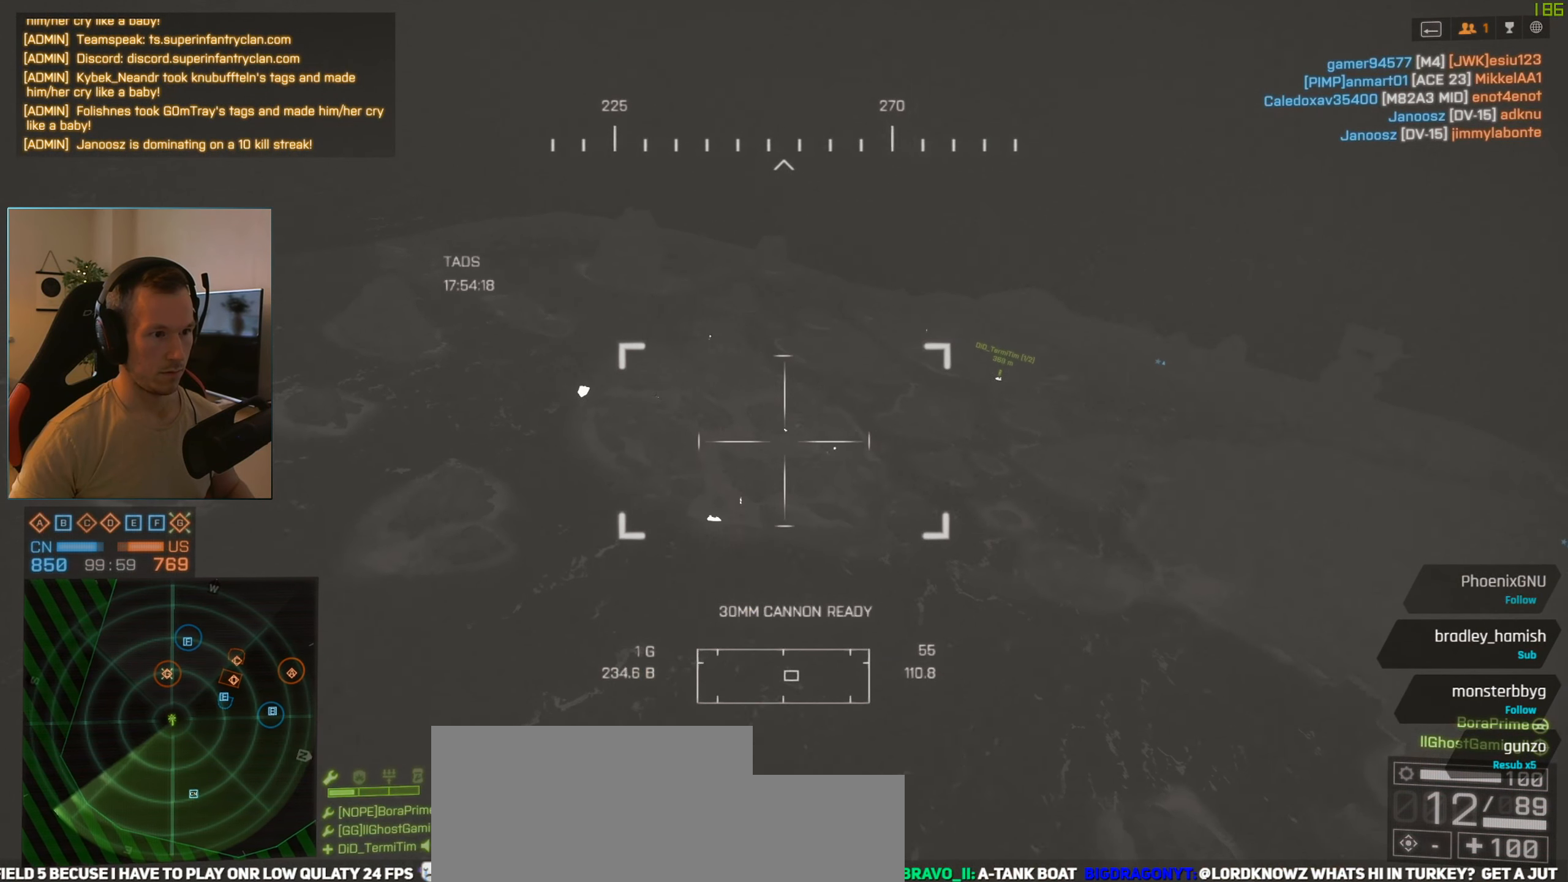
{"keys": [], "mouse": ["left"], "events": [[133, "mouse_left", "down"]]}
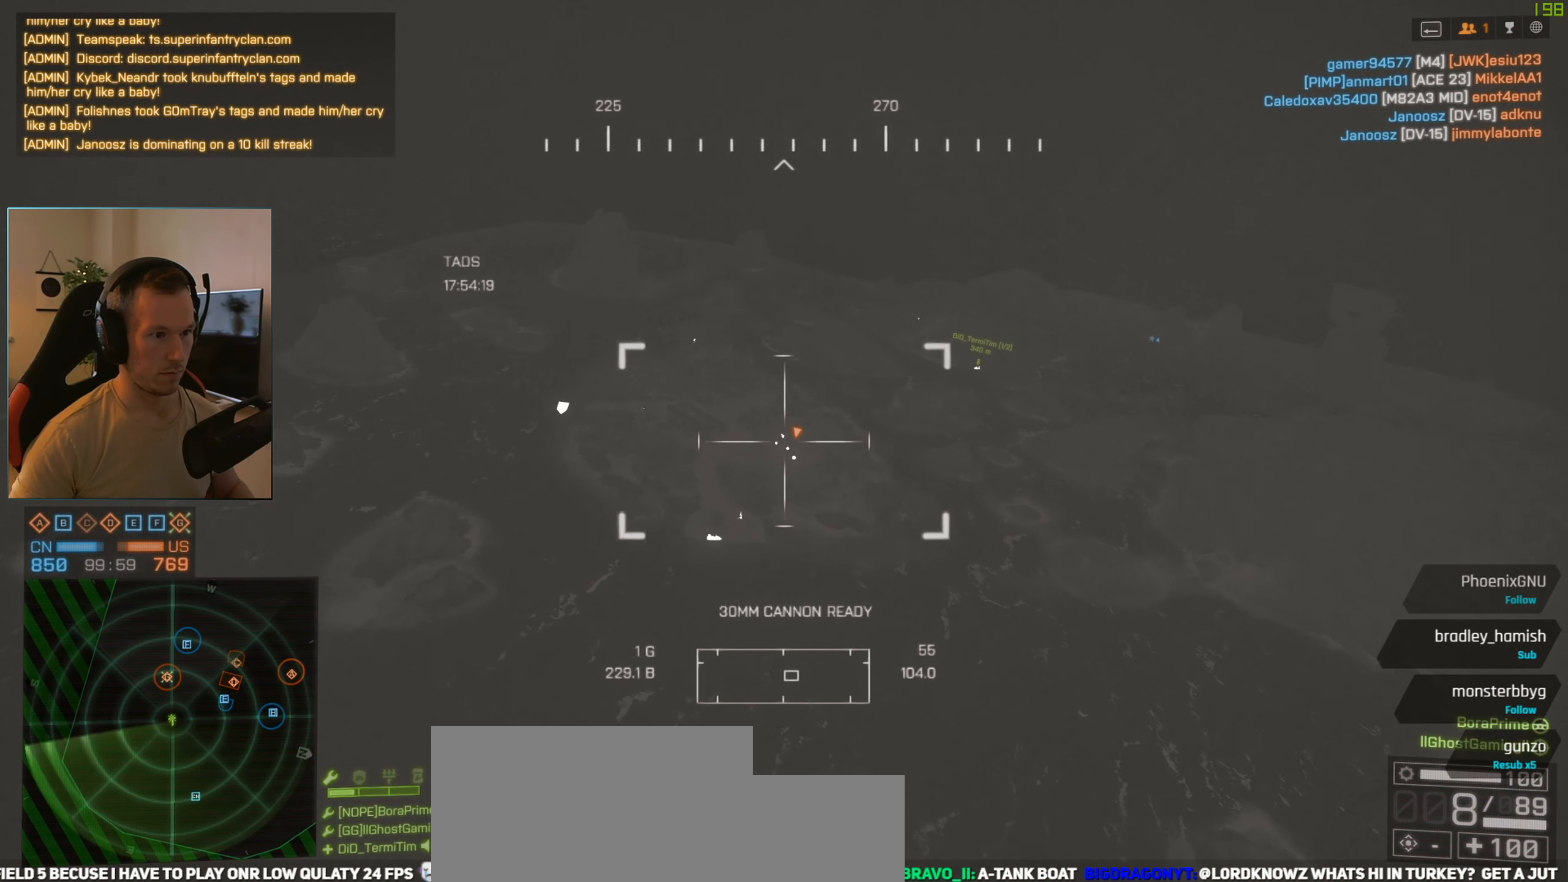
{"keys": [], "mouse": ["left"], "events": []}
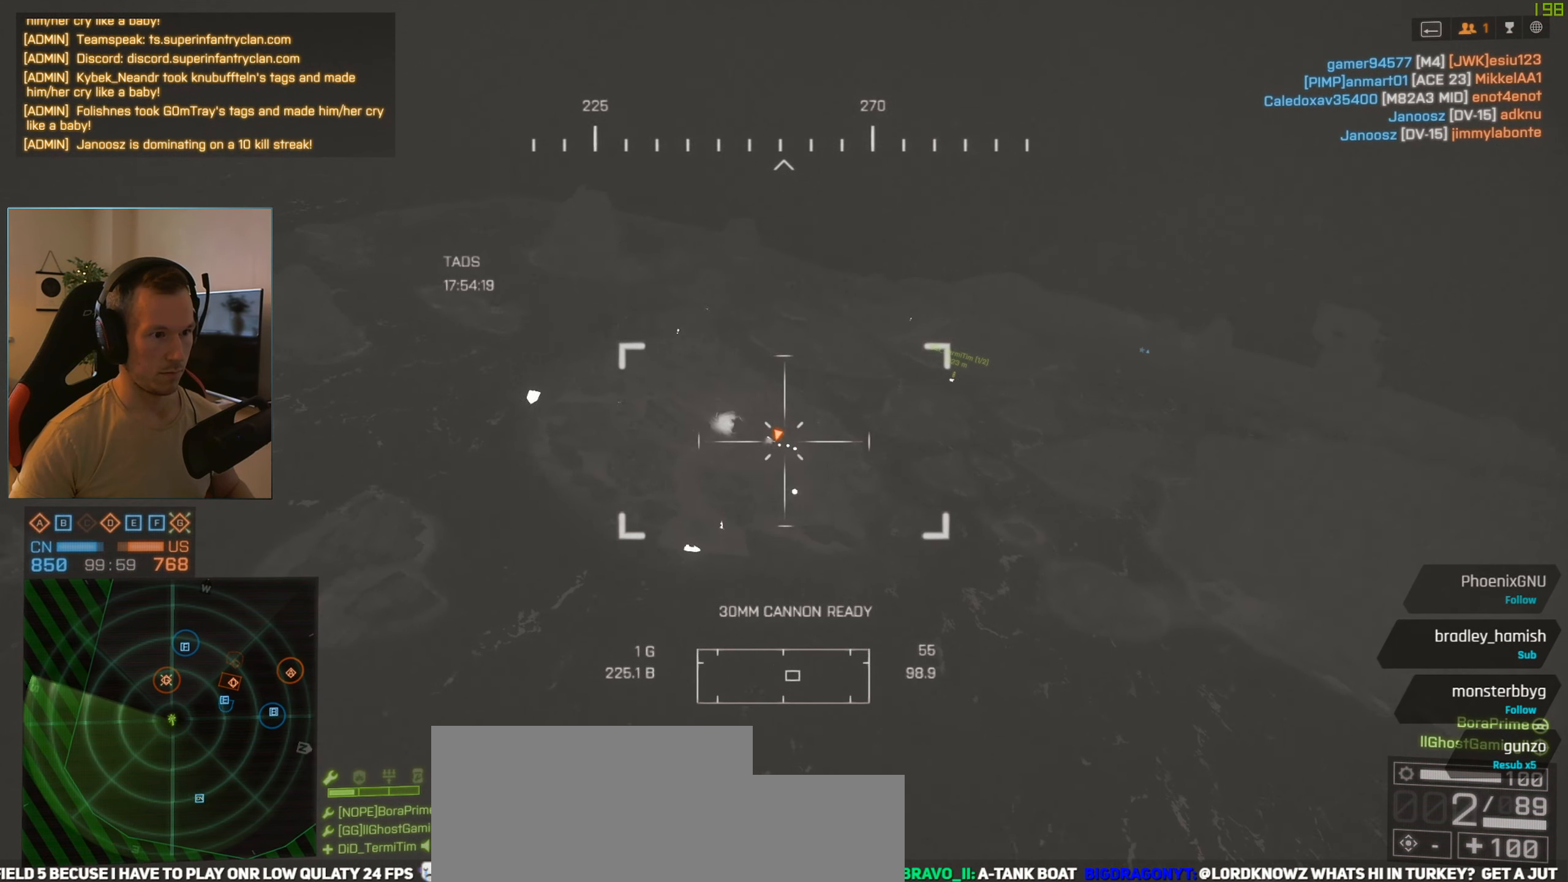
{"keys": [], "mouse": ["left"], "events": []}
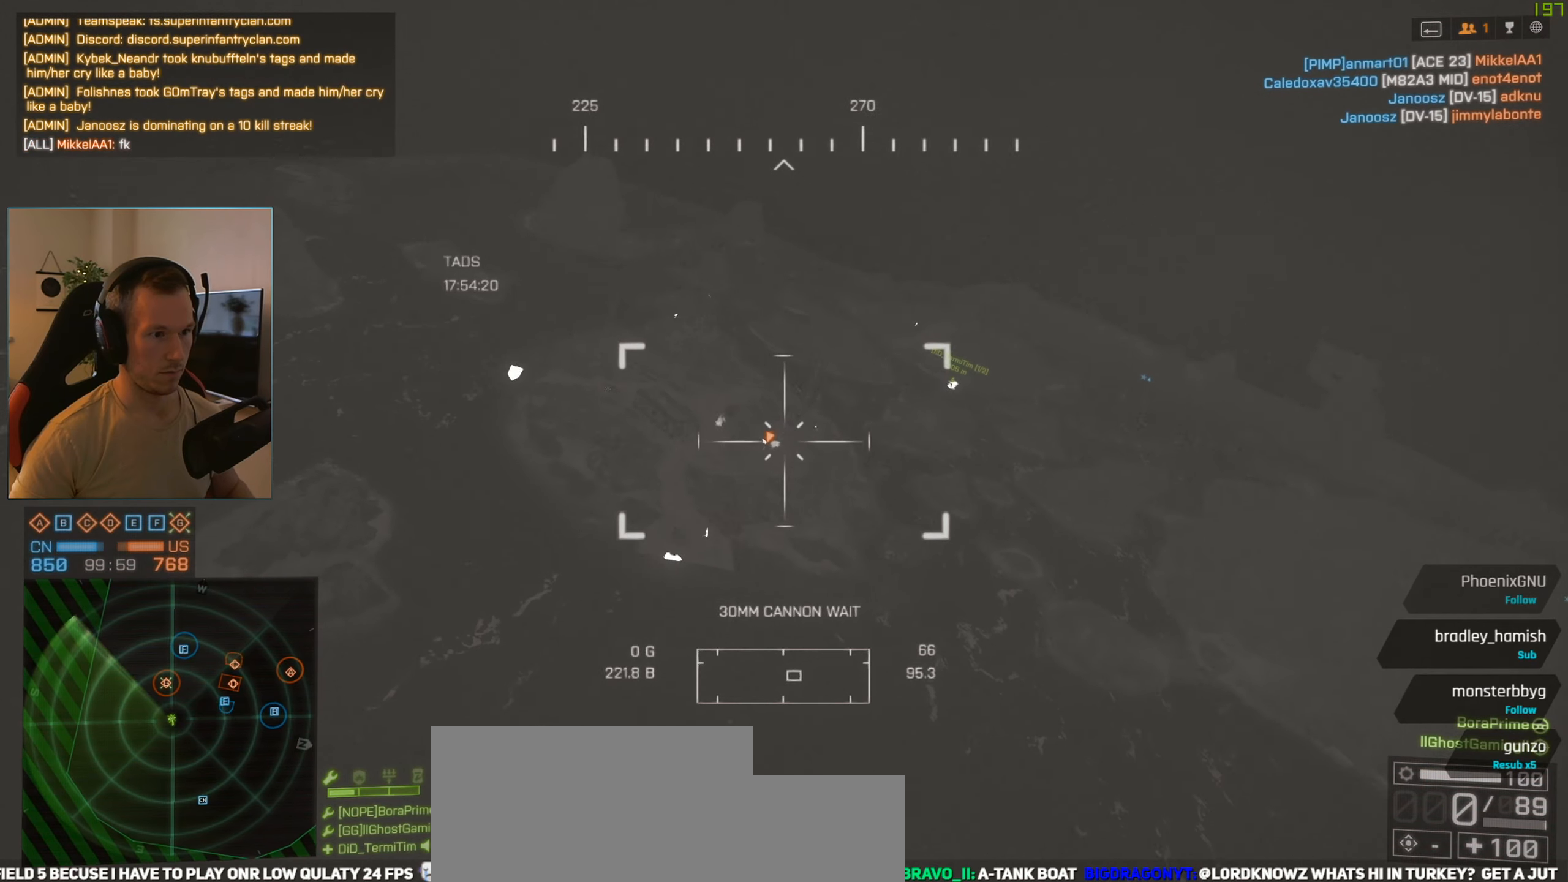
{"keys": ["r"], "mouse": [], "events": [[133, "mouse_left", "up"], [367, "r", "down"], [417, "r", "up"], [500, "r", "down"]]}
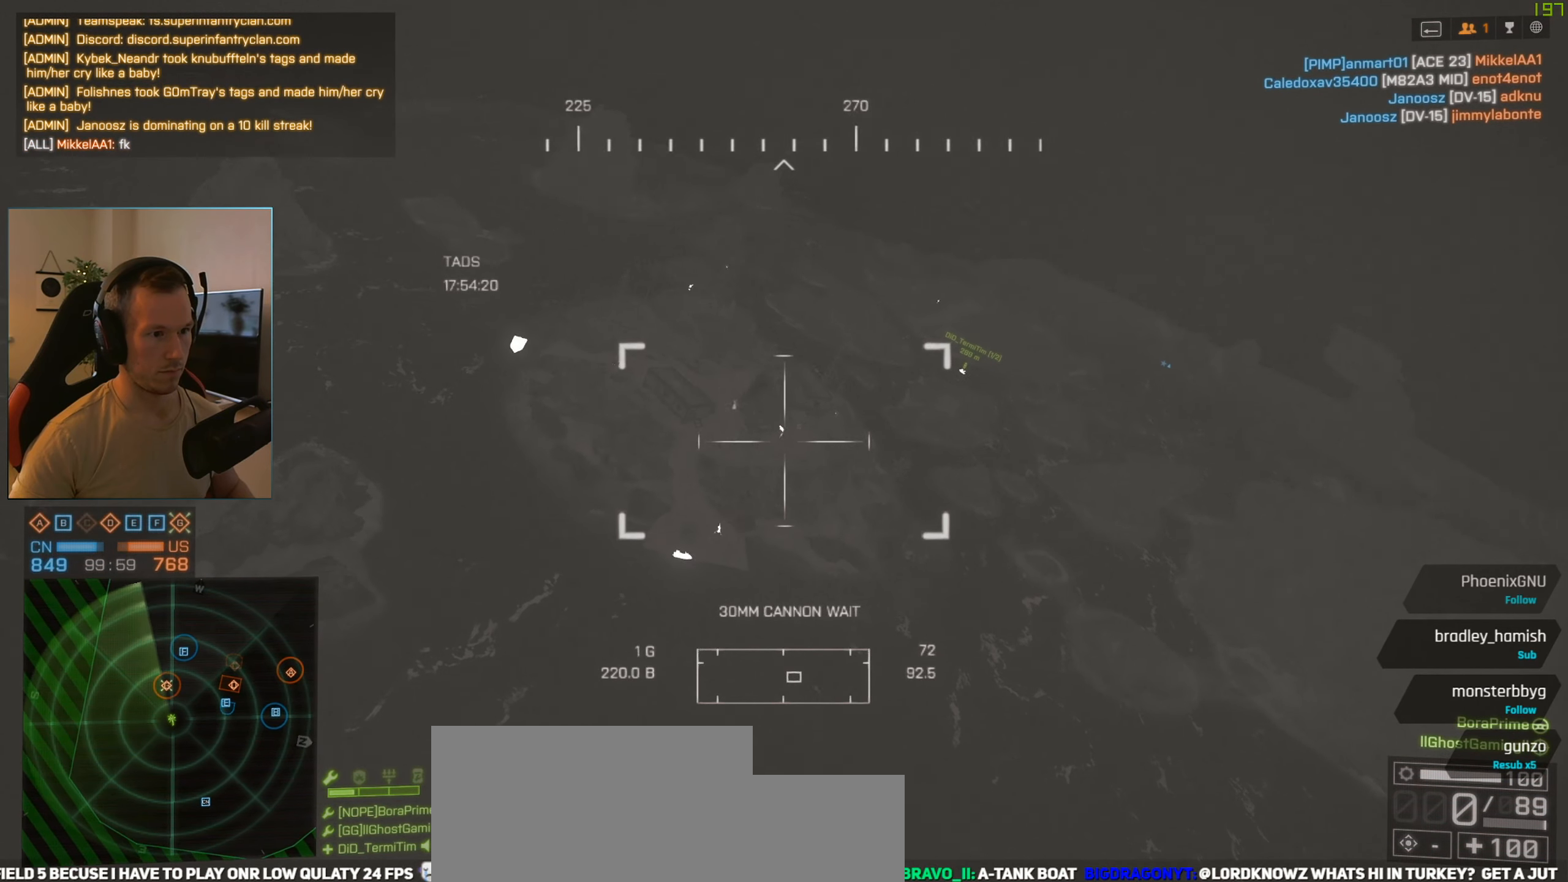
{"keys": ["q"], "mouse": [], "events": [[100, "r", "up"], [467, "q", "down"]]}
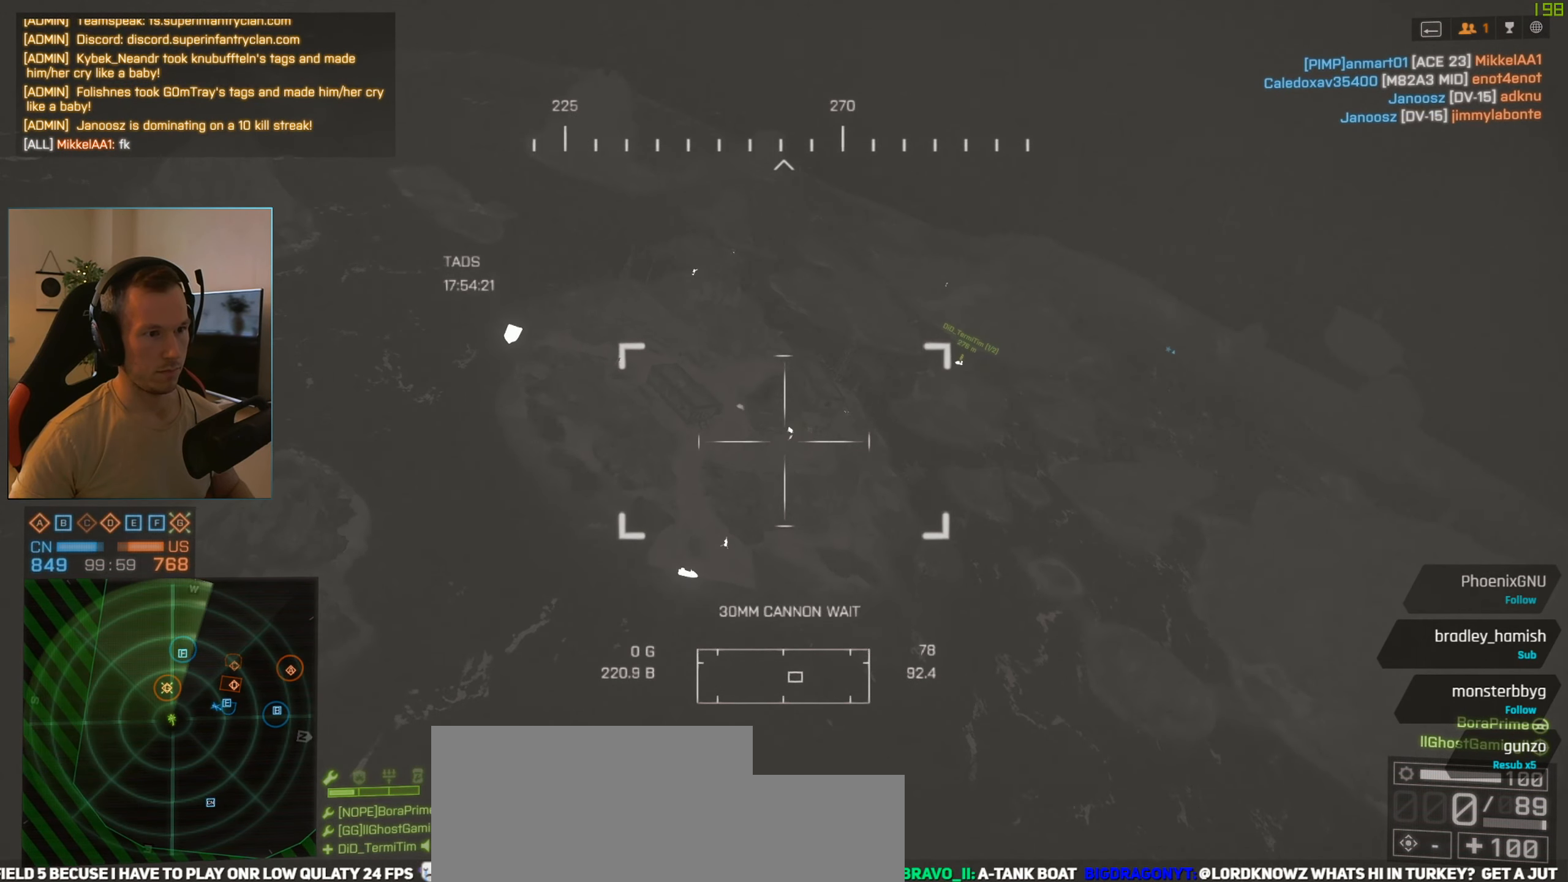
{"keys": [], "mouse": ["left"], "events": [[16, "q", "up"], [300, "mouse_left", "down"]]}
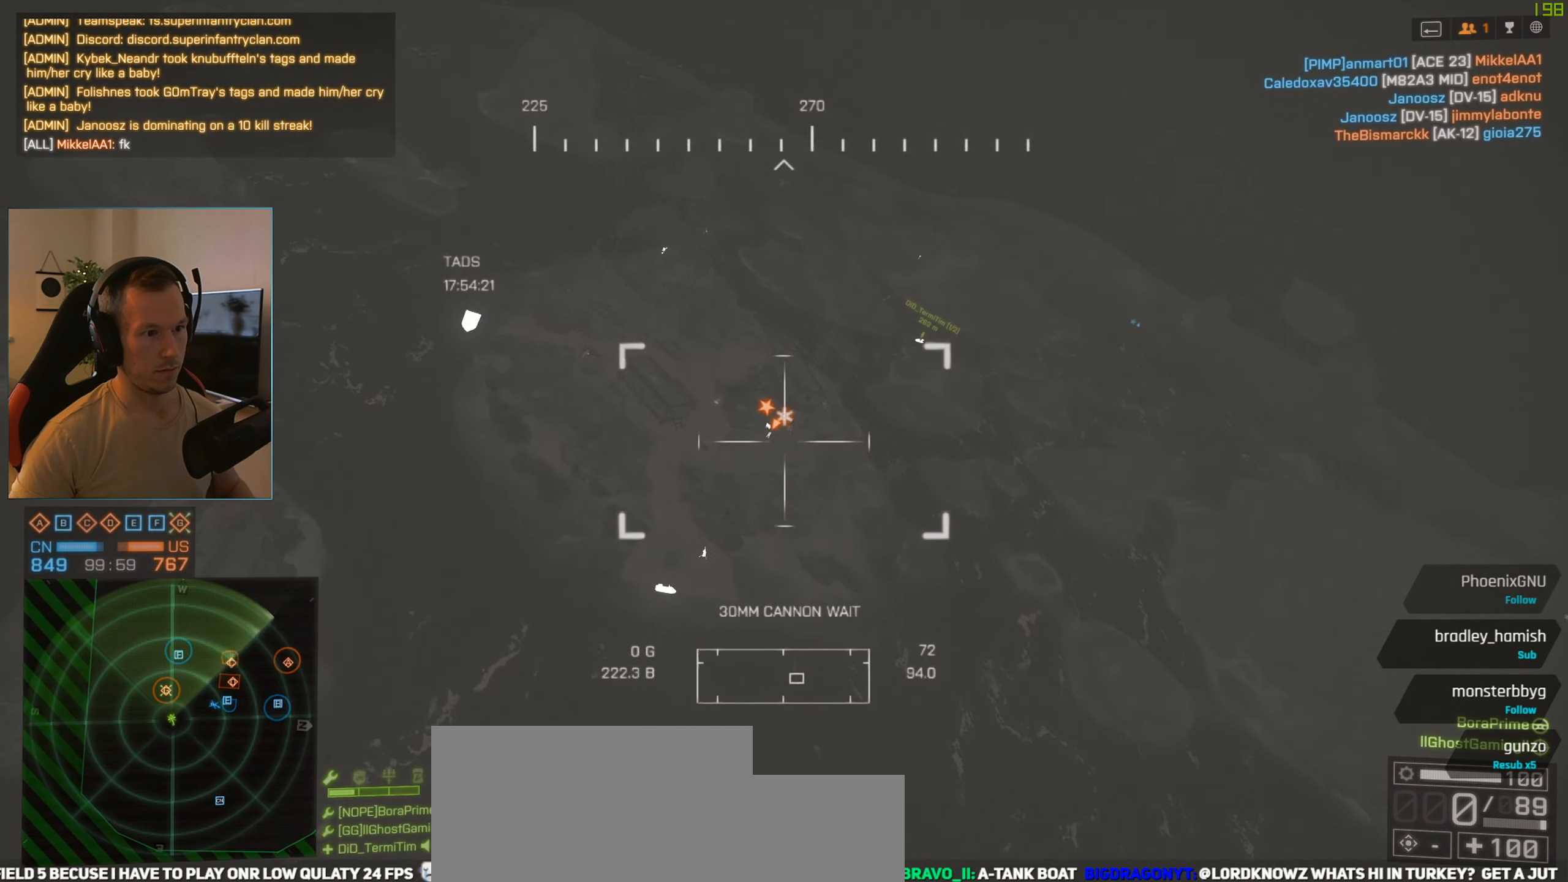
{"keys": [], "mouse": ["left"], "events": []}
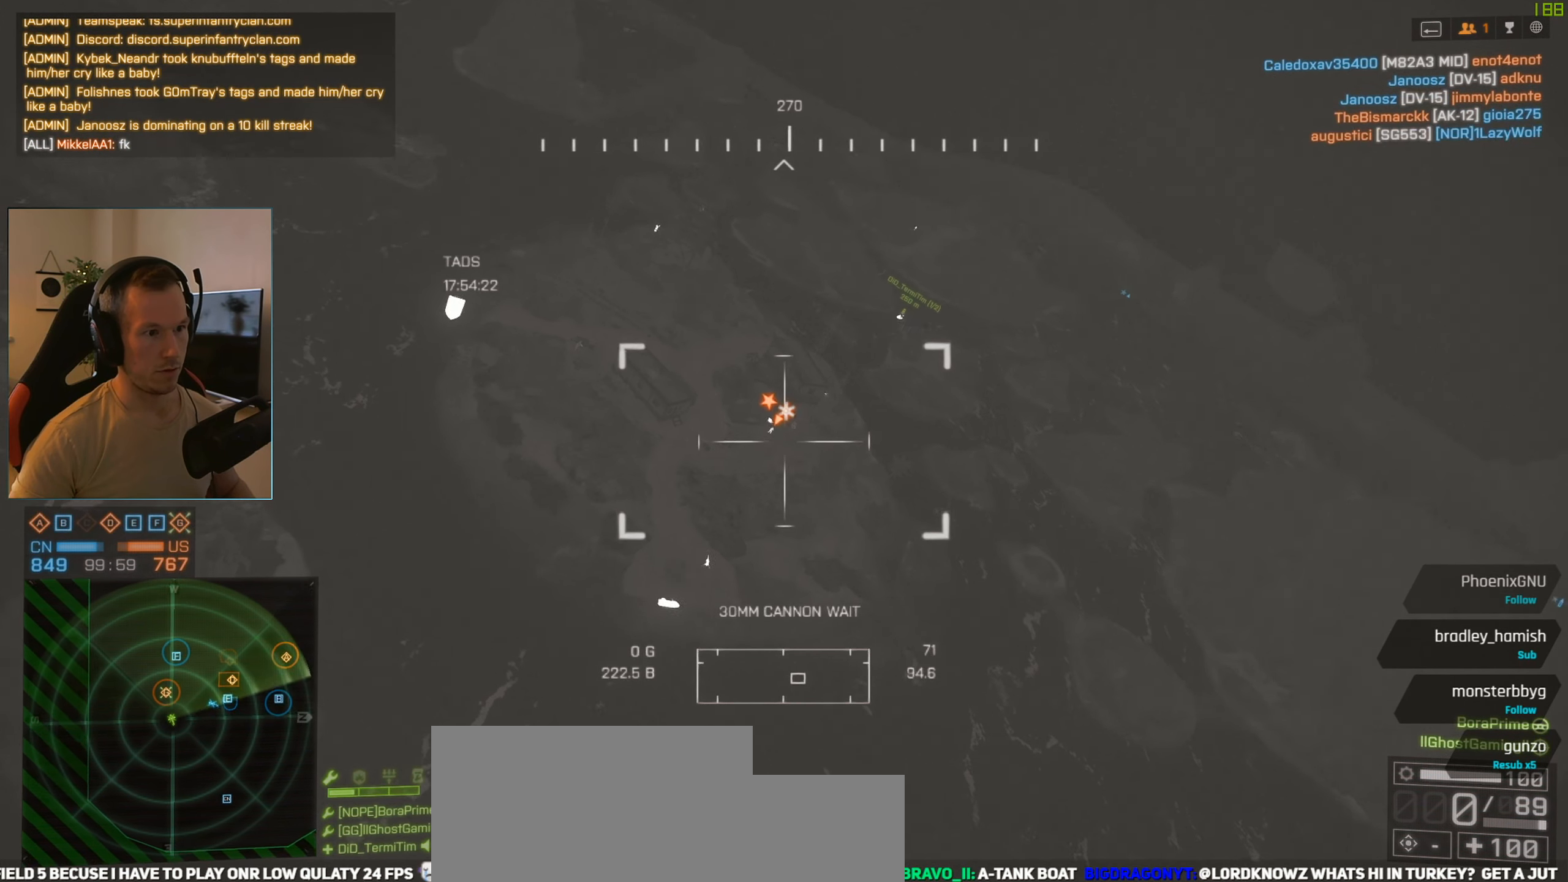
{"keys": [], "mouse": ["left"], "events": []}
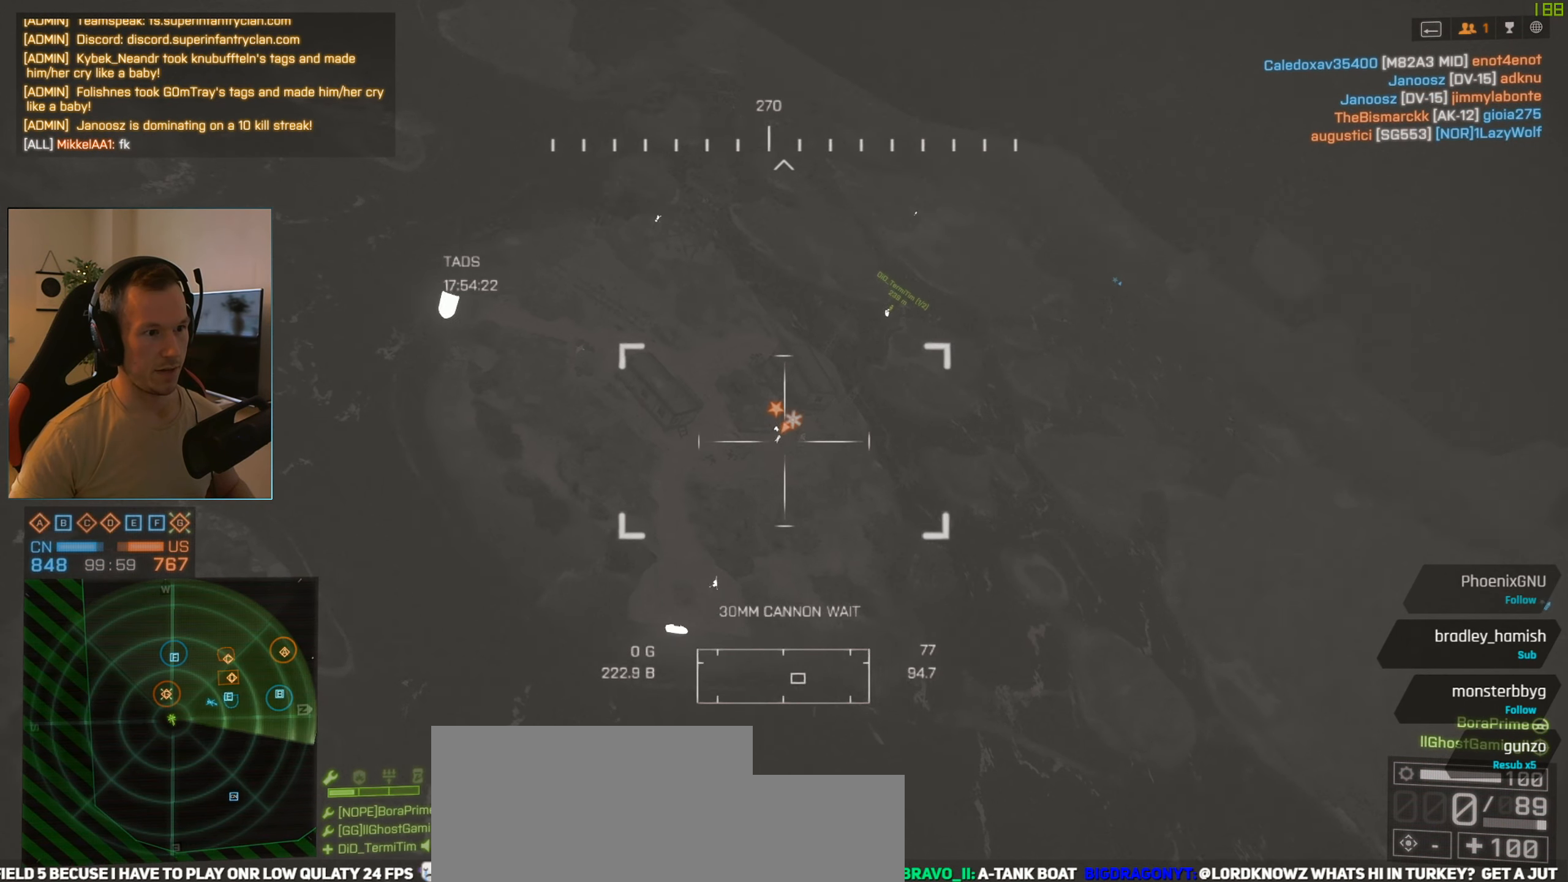
{"keys": [], "mouse": ["left"], "events": []}
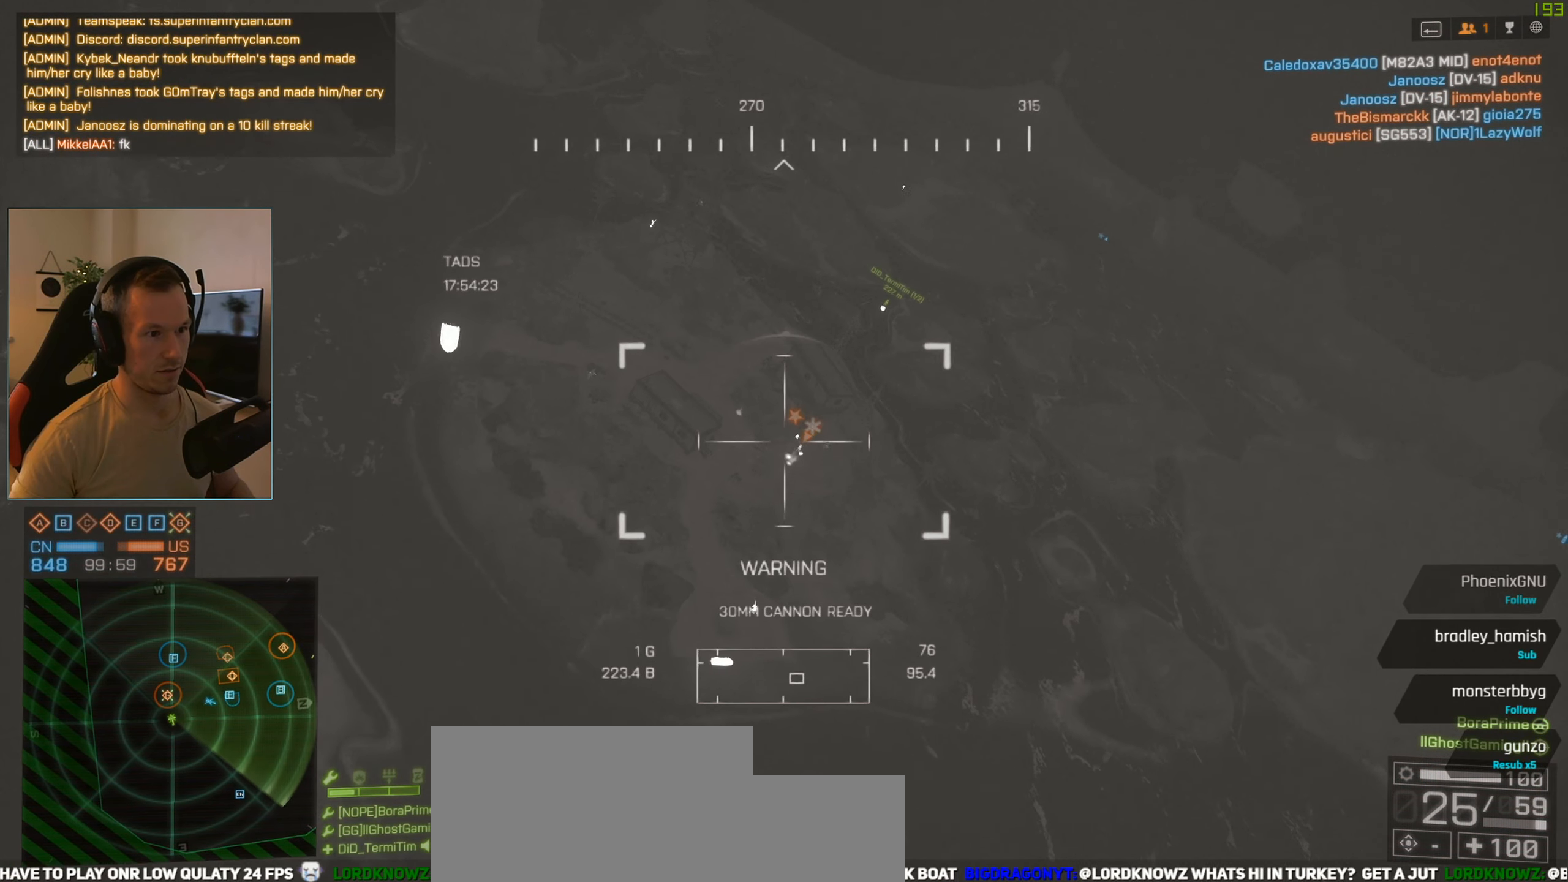
{"keys": [], "mouse": ["left"], "events": []}
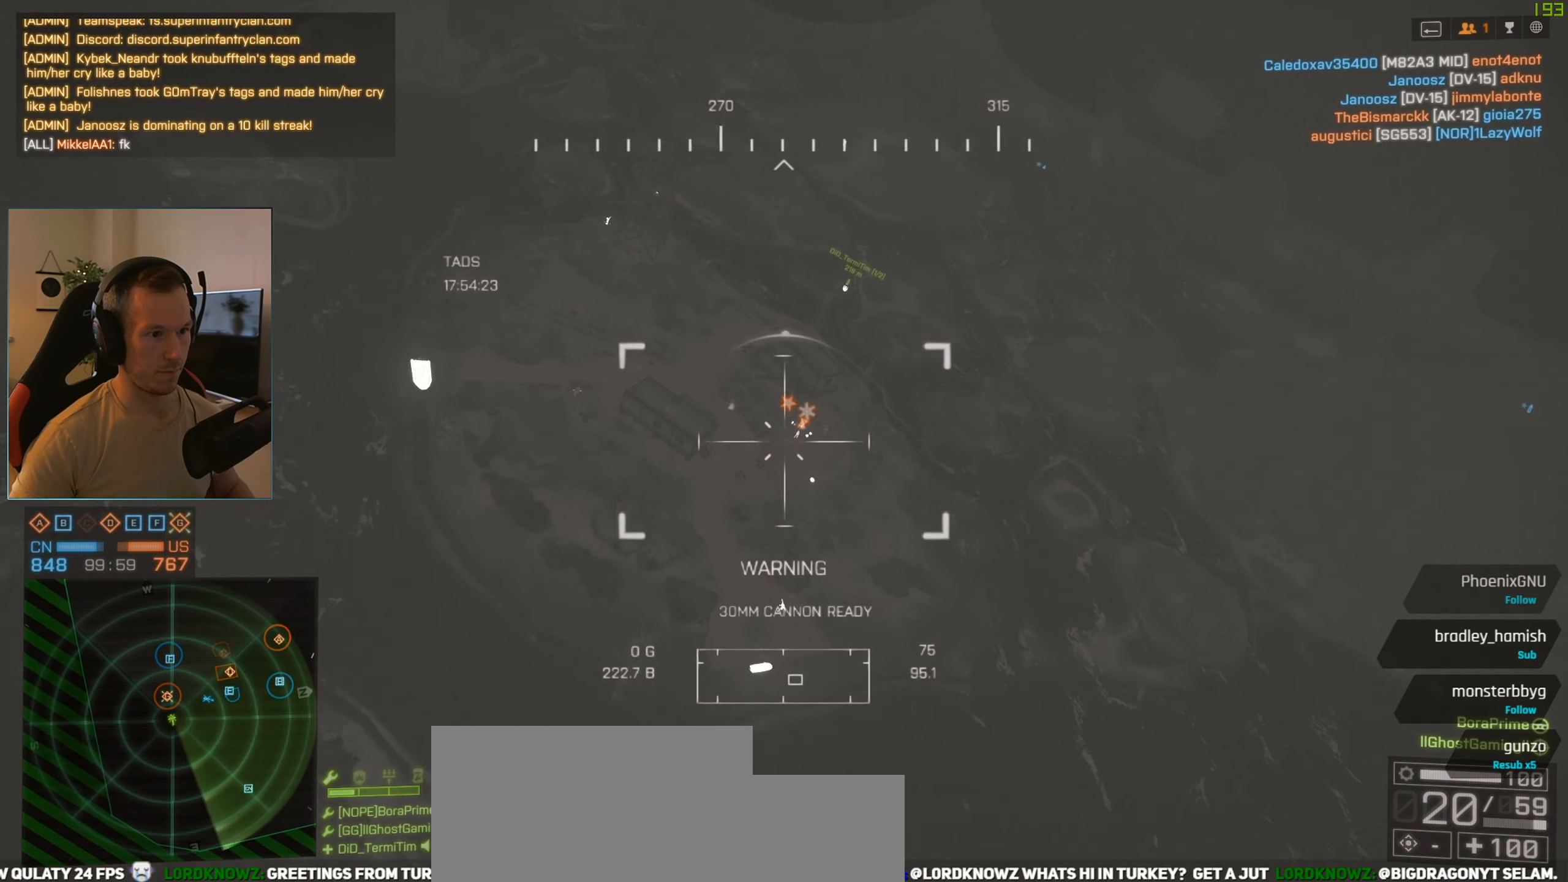
{"keys": [], "mouse": ["left"], "events": []}
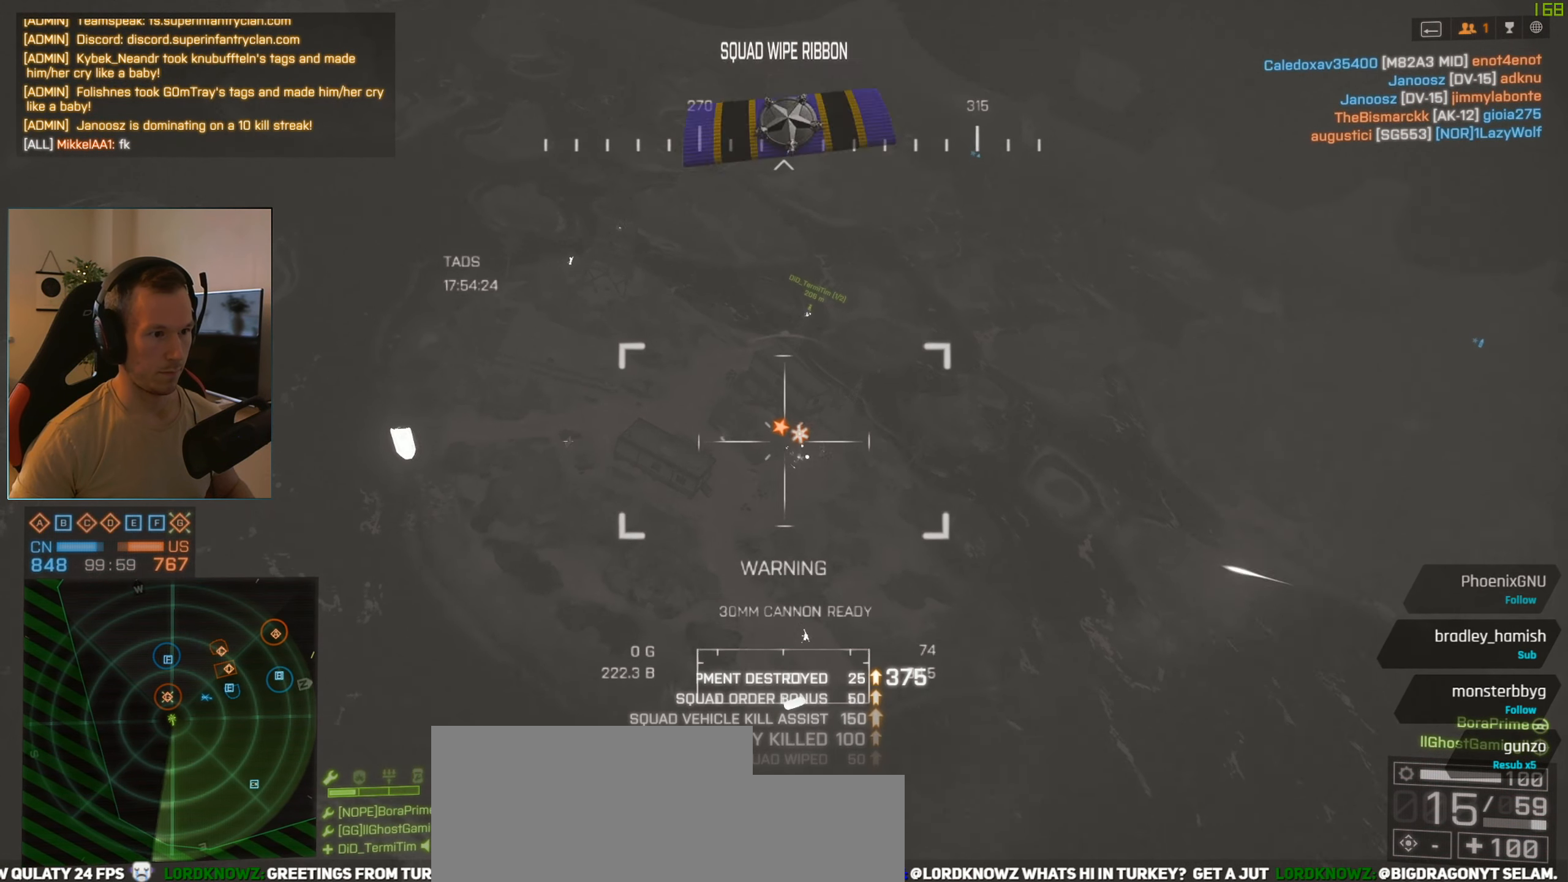
{"keys": [], "mouse": ["left"], "events": []}
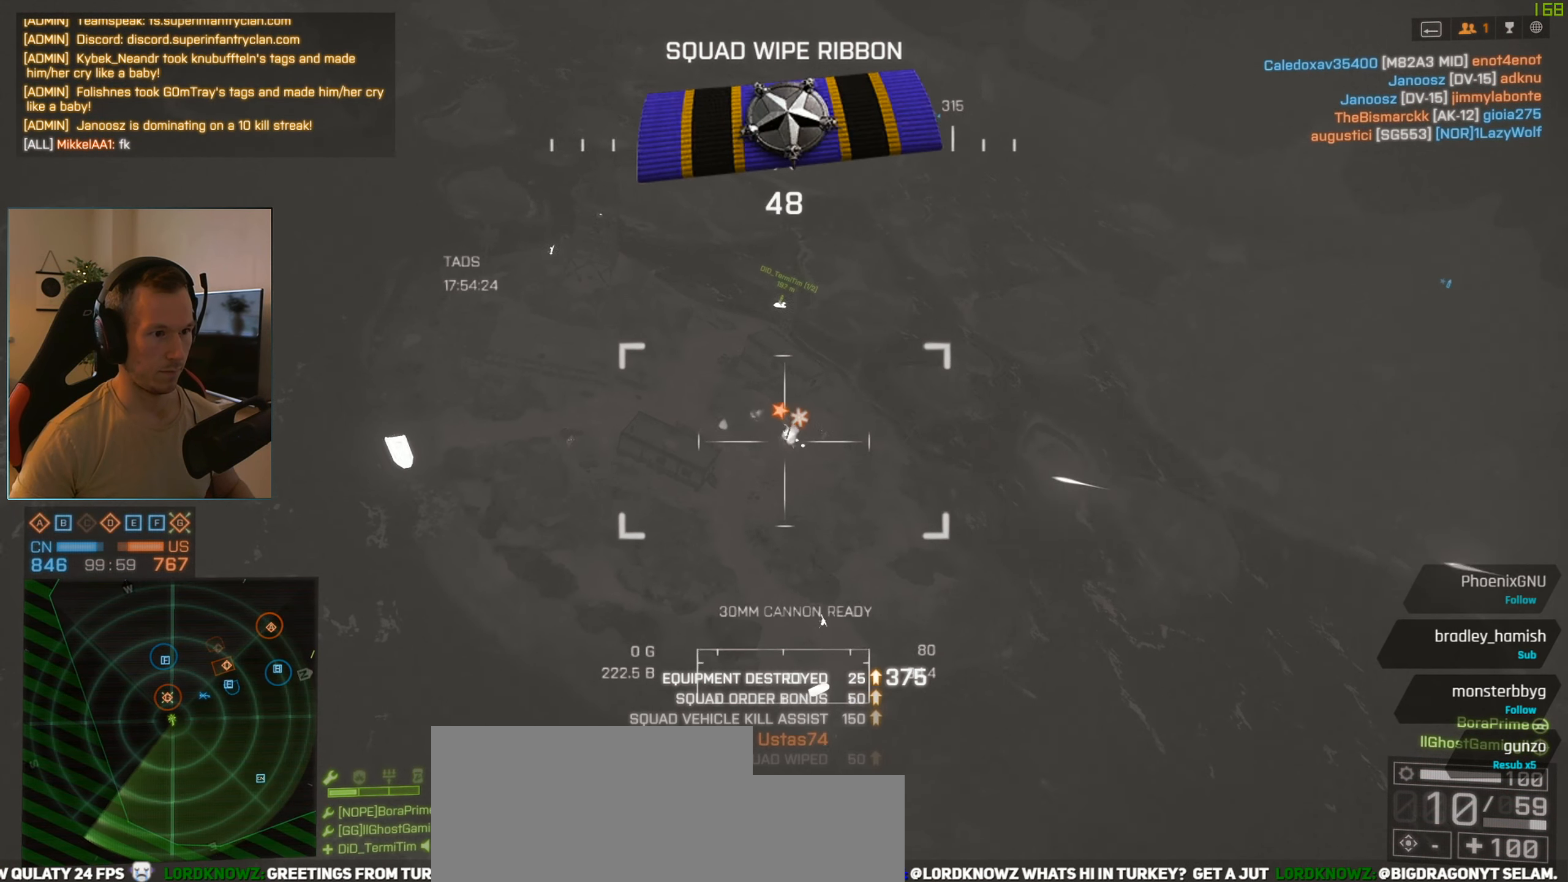
{"keys": [], "mouse": ["left"], "events": []}
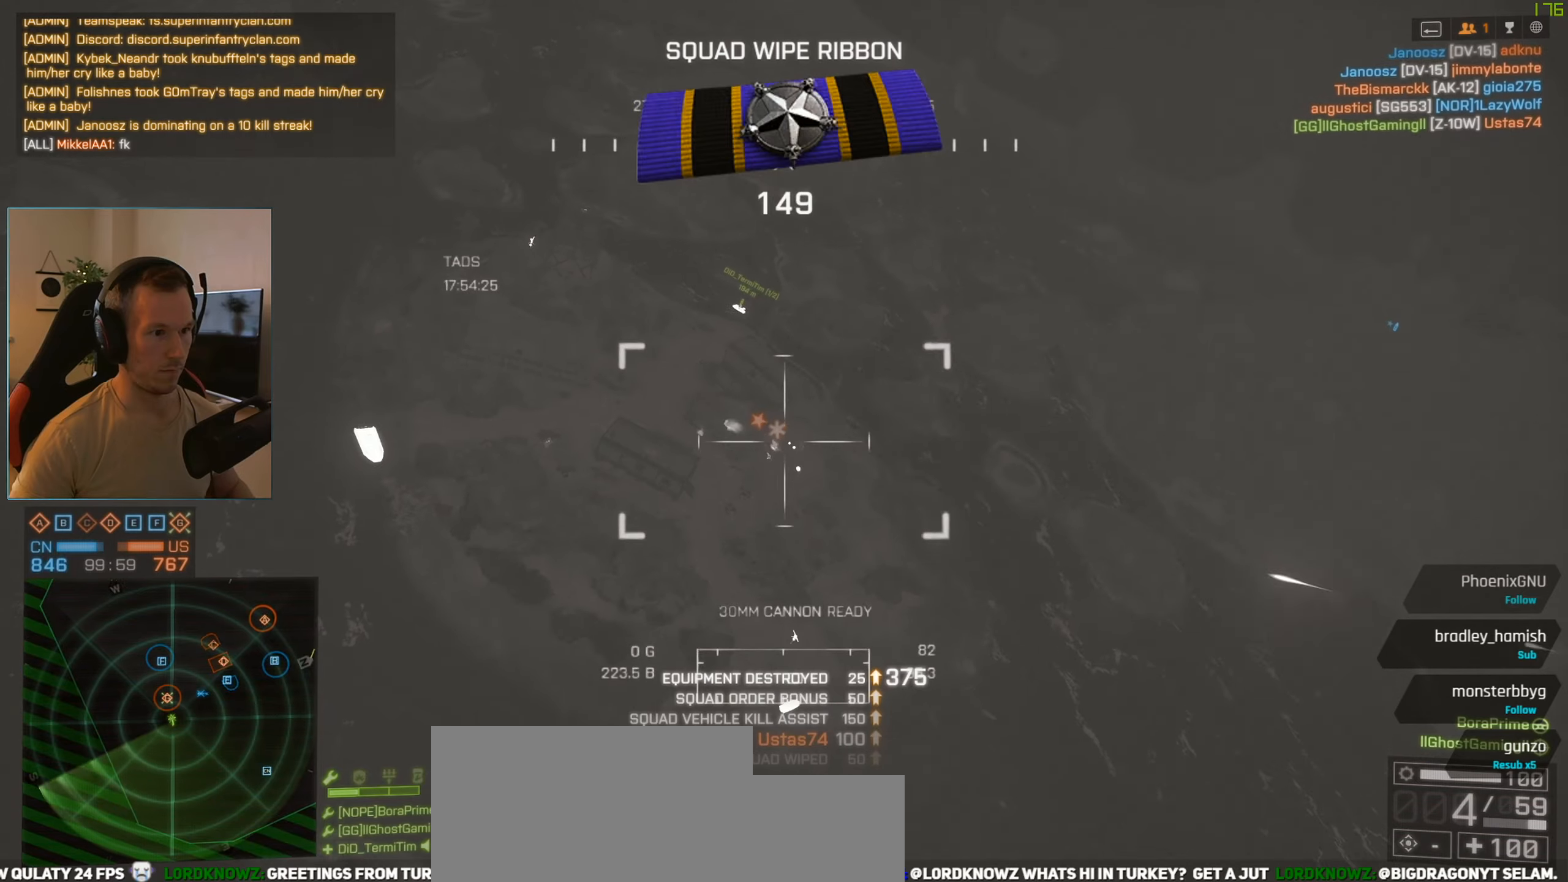
{"keys": [], "mouse": [], "events": [[67, "mouse_left", "up"], [401, "r", "down"], [484, "r", "up"]]}
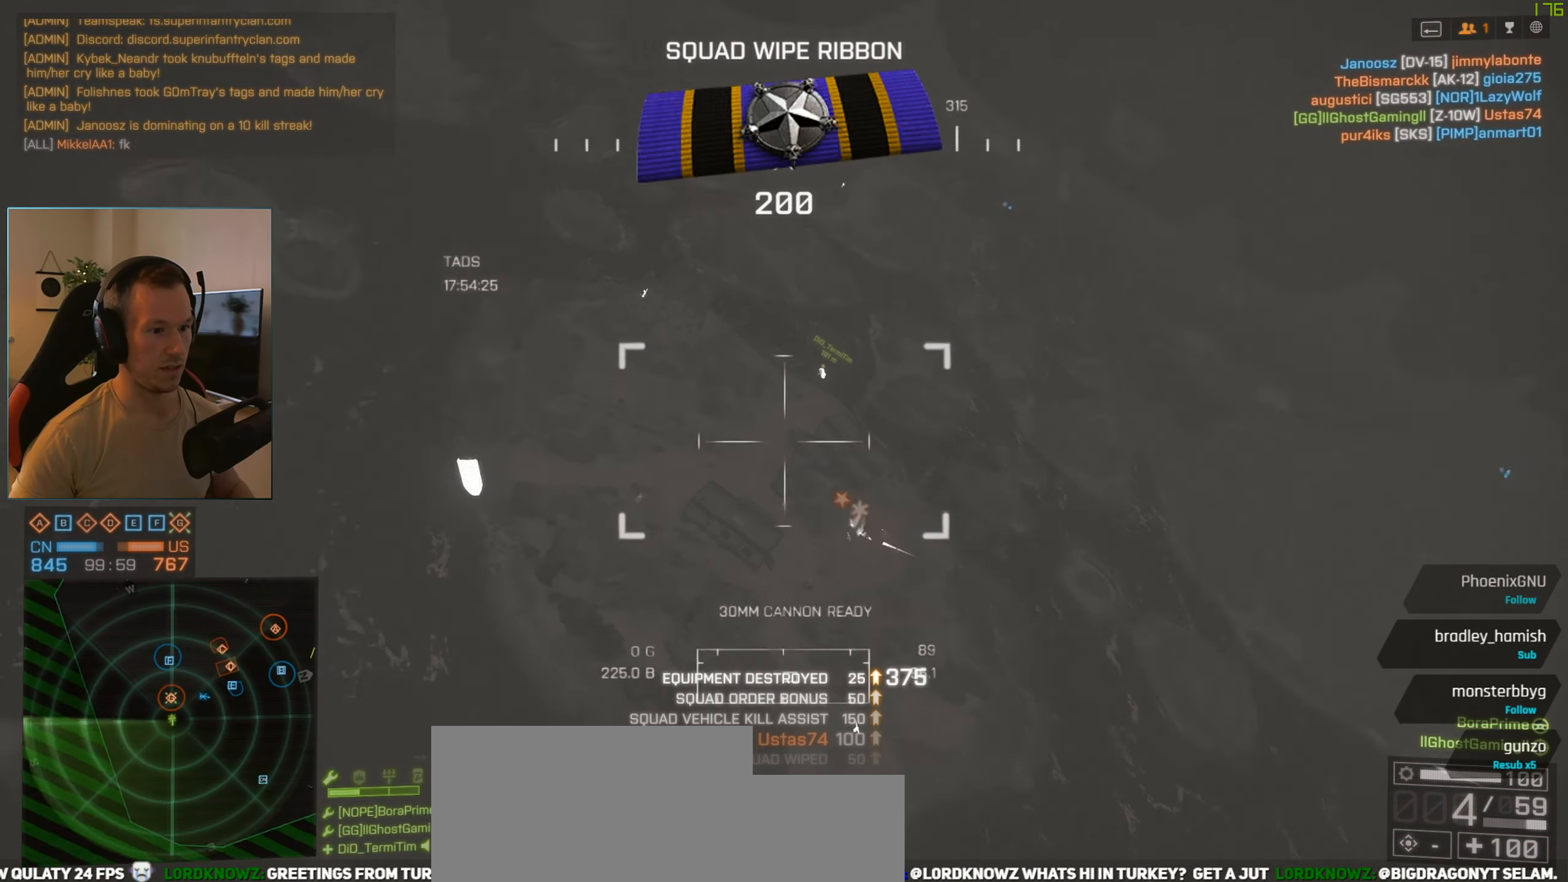
{"keys": ["q"], "mouse": [], "events": [[317, "q", "down"], [417, "q", "up"], [500, "q", "down"]]}
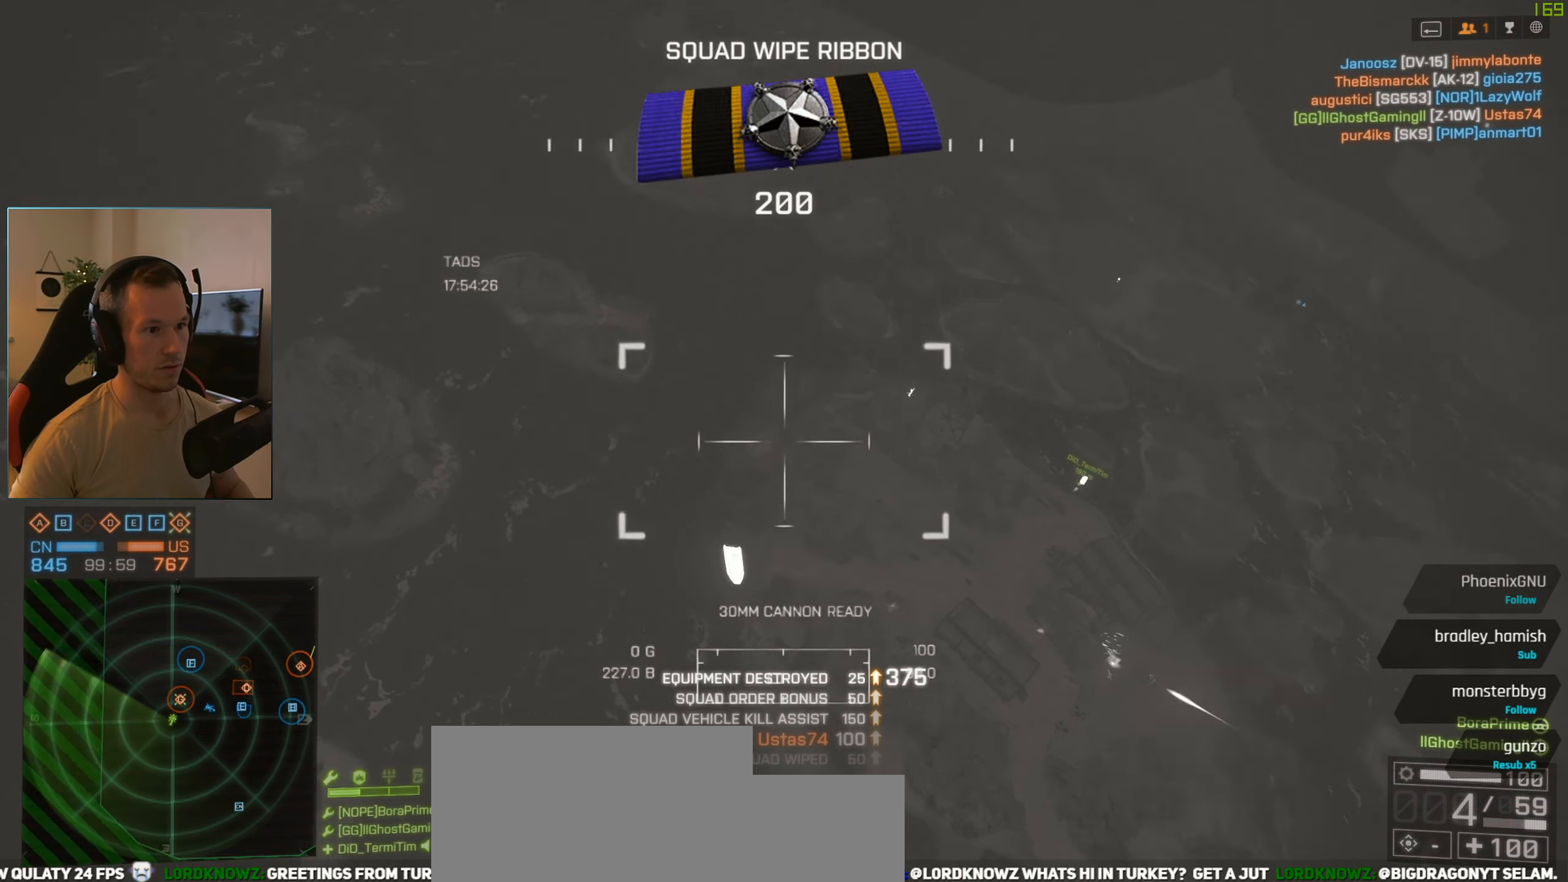
{"keys": [], "mouse": [], "events": [[100, "q", "up"], [150, "q", "down"], [234, "q", "up"], [334, "q", "down"], [434, "q", "up"]]}
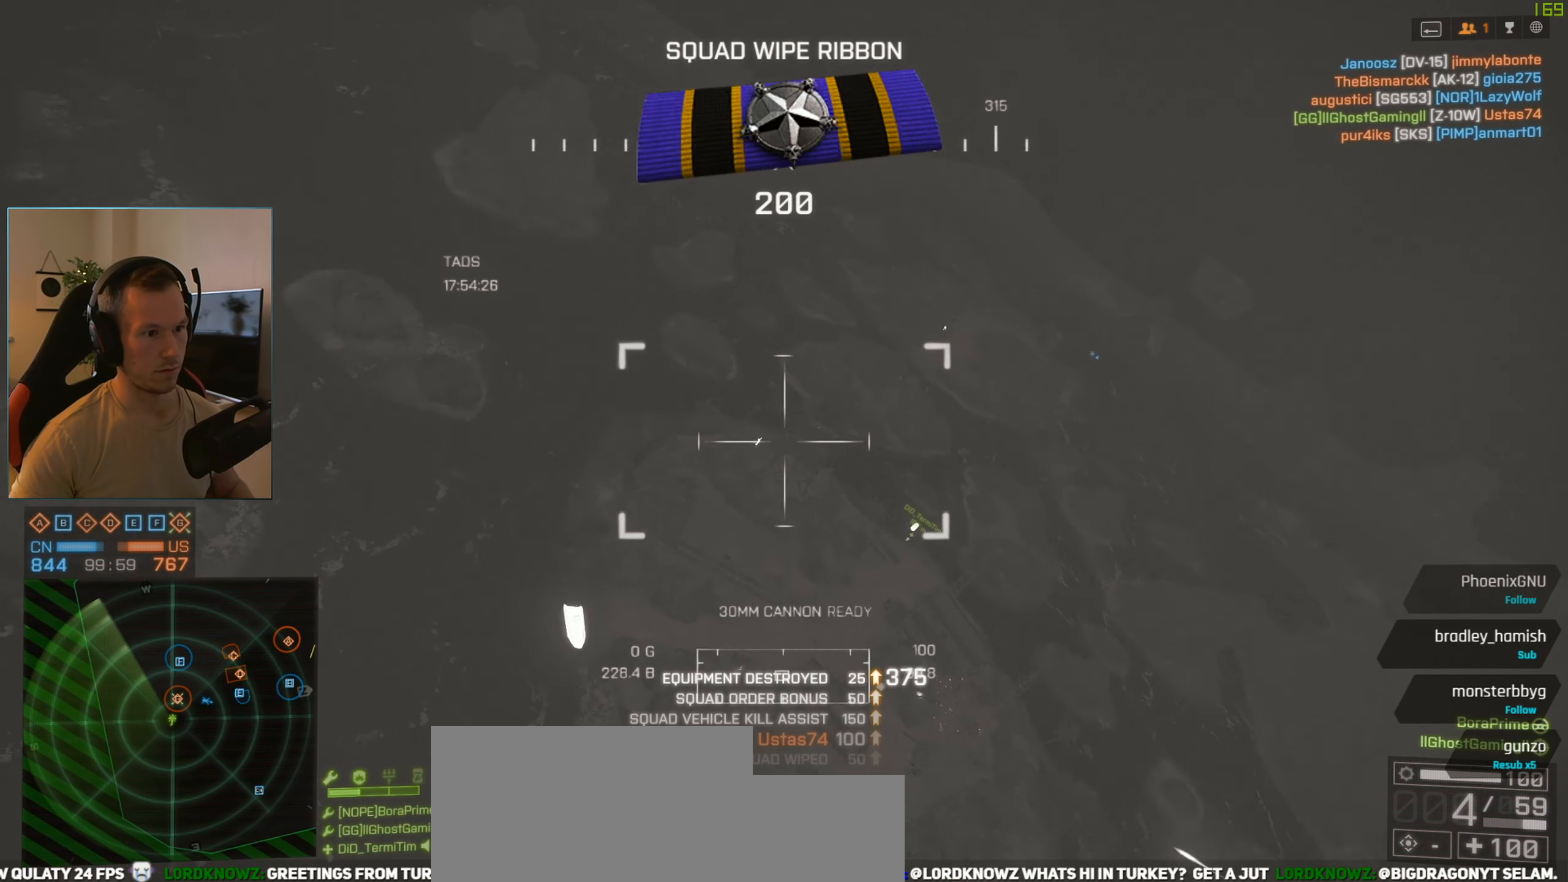
{"keys": [], "mouse": [], "events": [[16, "q", "down"], [116, "q", "up"], [217, "q", "down"], [250, "q", "up"], [400, "q", "down"], [484, "q", "up"]]}
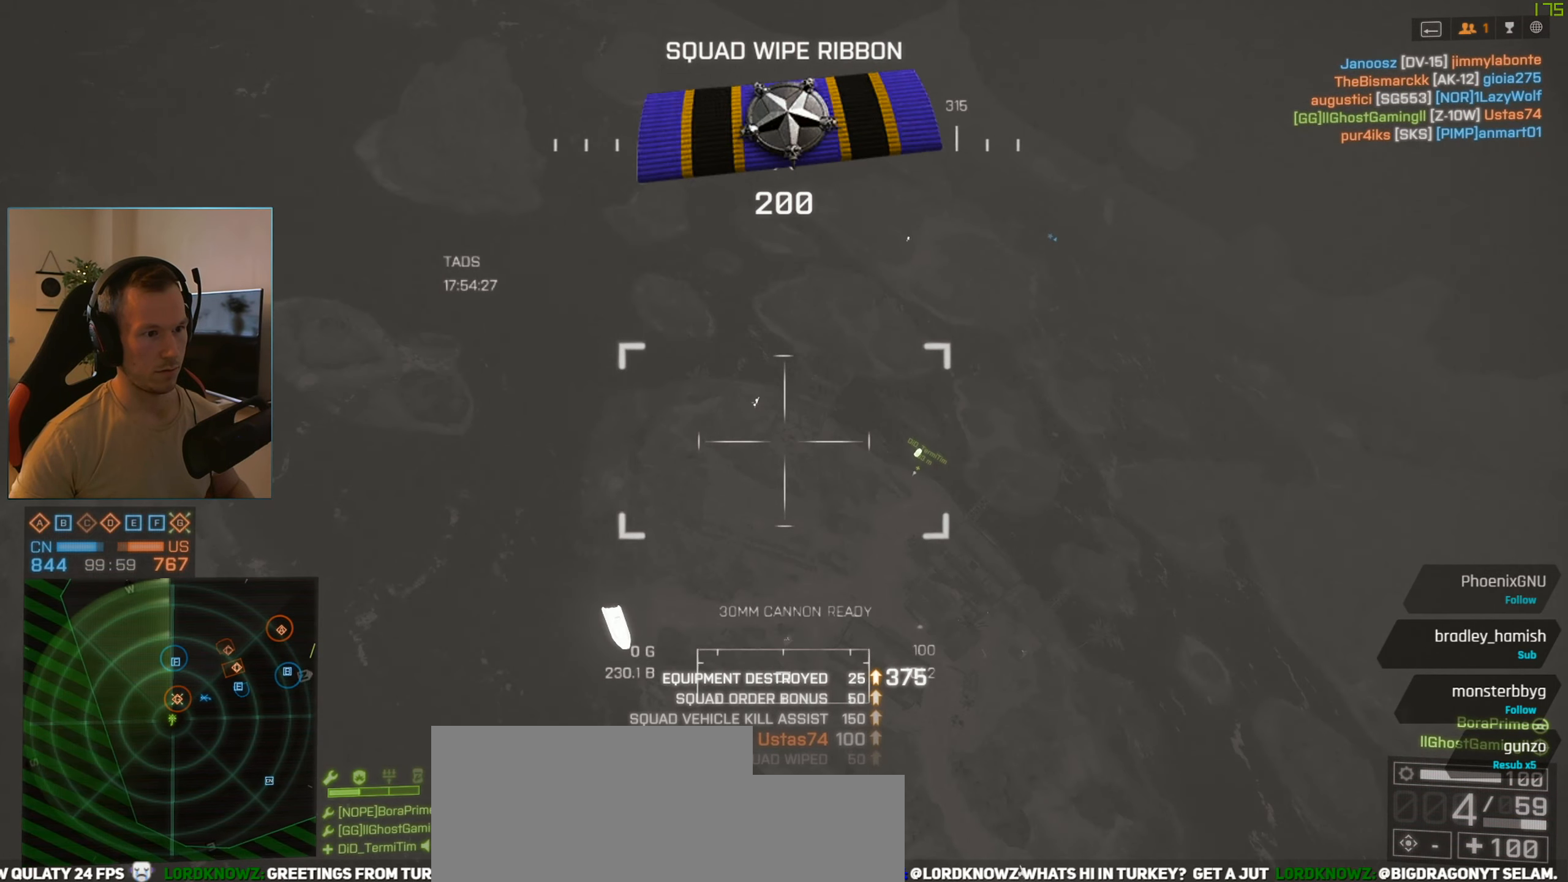
{"keys": [], "mouse": [], "events": [[367, "q", "down"], [467, "q", "up"]]}
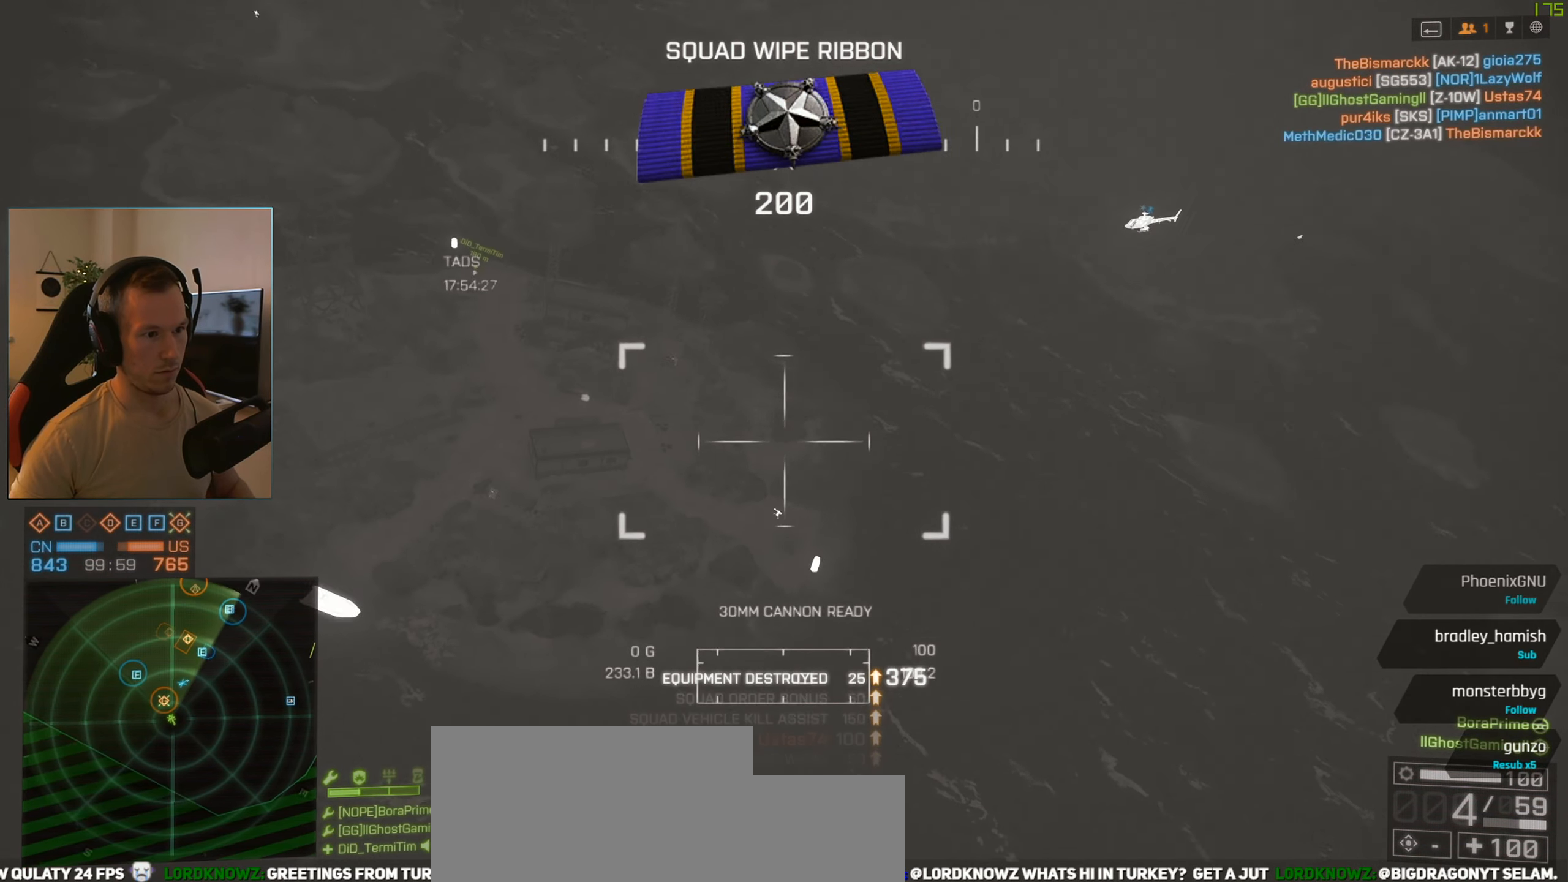
{"keys": ["q"], "mouse": [], "events": [[50, "q", "down"], [150, "q", "up"], [283, "q", "down"], [383, "q", "up"], [467, "q", "down"]]}
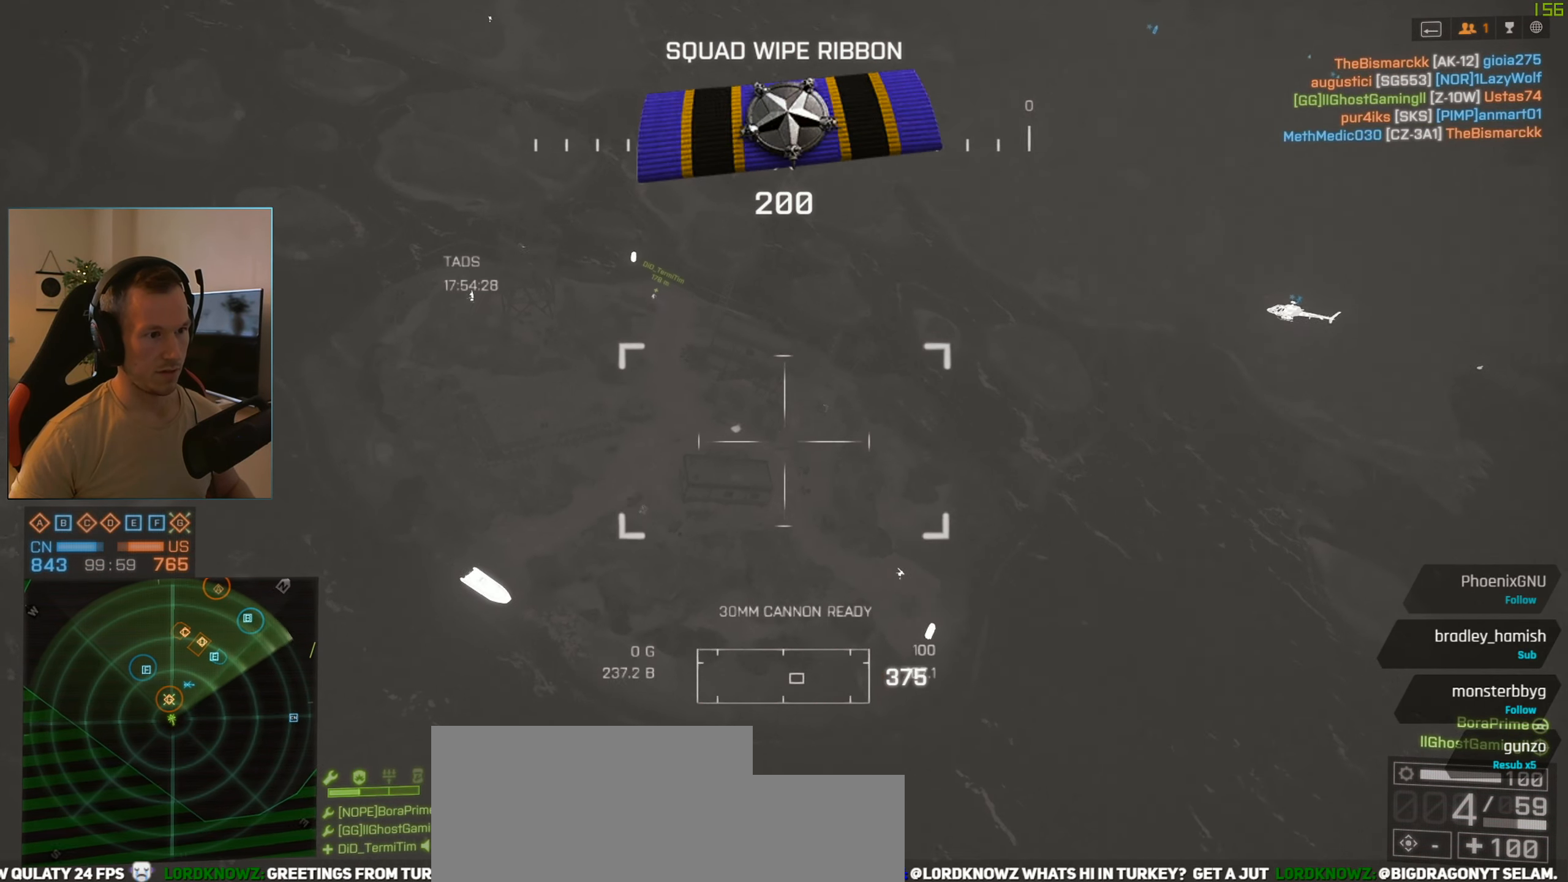
{"keys": [], "mouse": [], "events": [[67, "q", "up"]]}
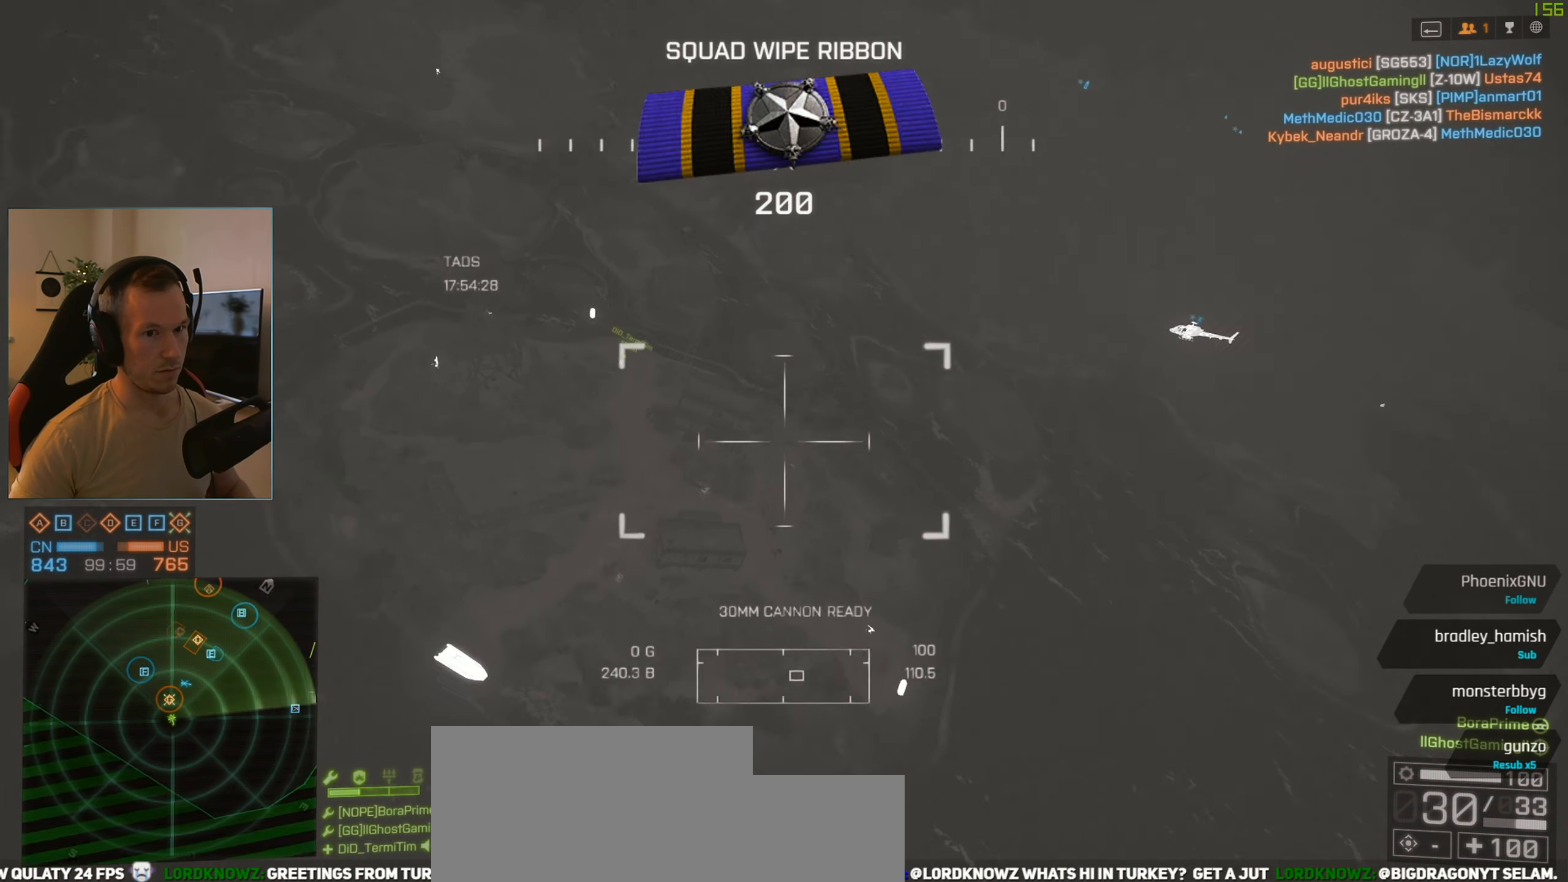
{"keys": [], "mouse": ["right"], "events": [[217, "q", "down"], [317, "q", "up"], [500, "mouse_right", "down"]]}
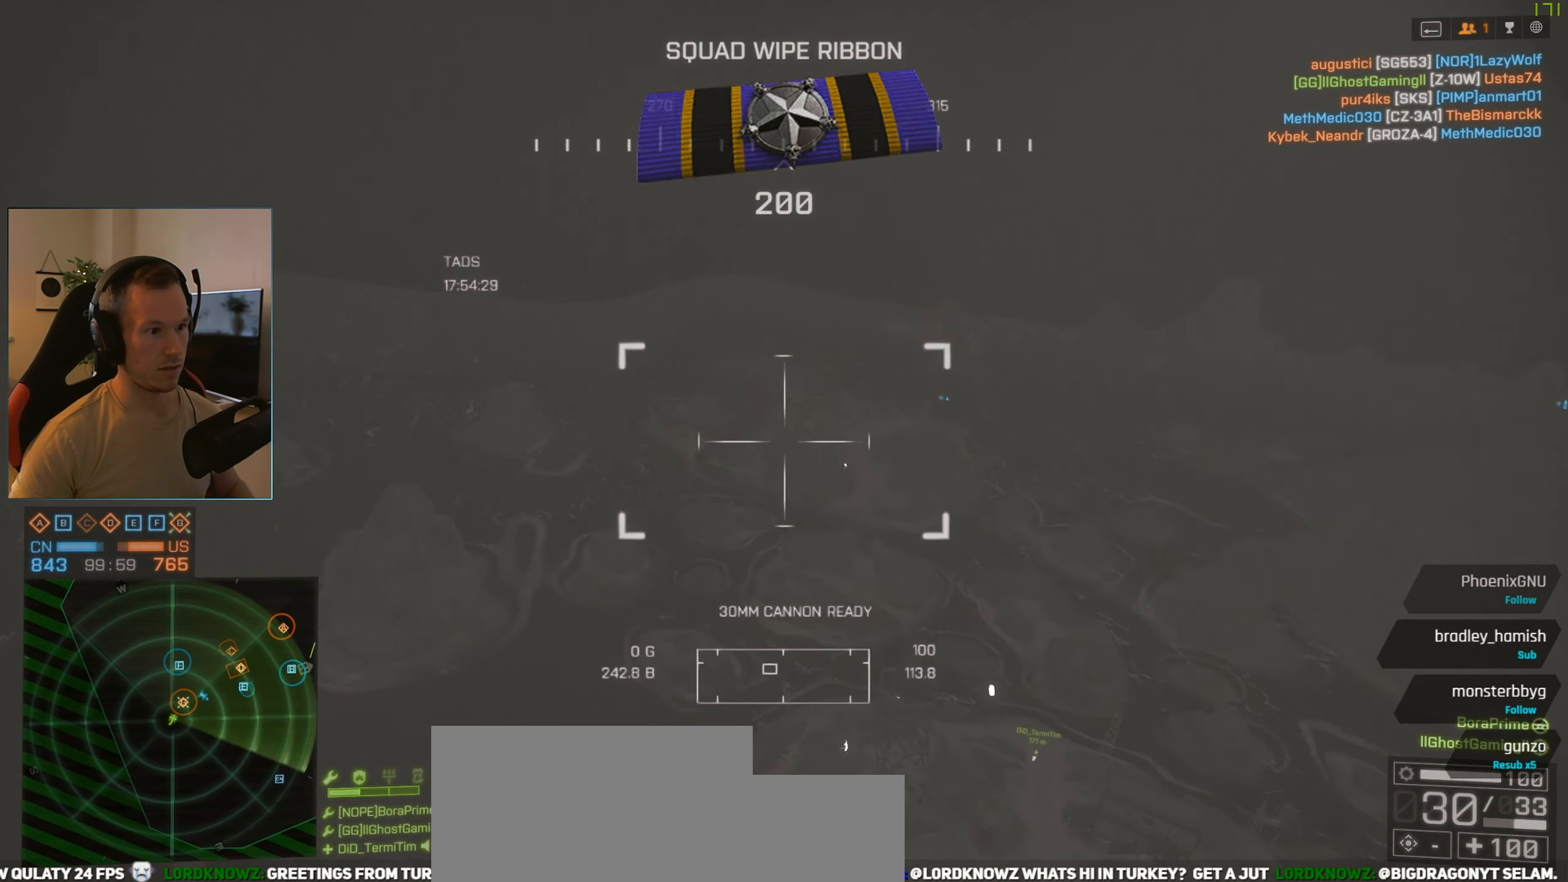
{"keys": [], "mouse": [], "events": [[100, "mouse_right", "up"]]}
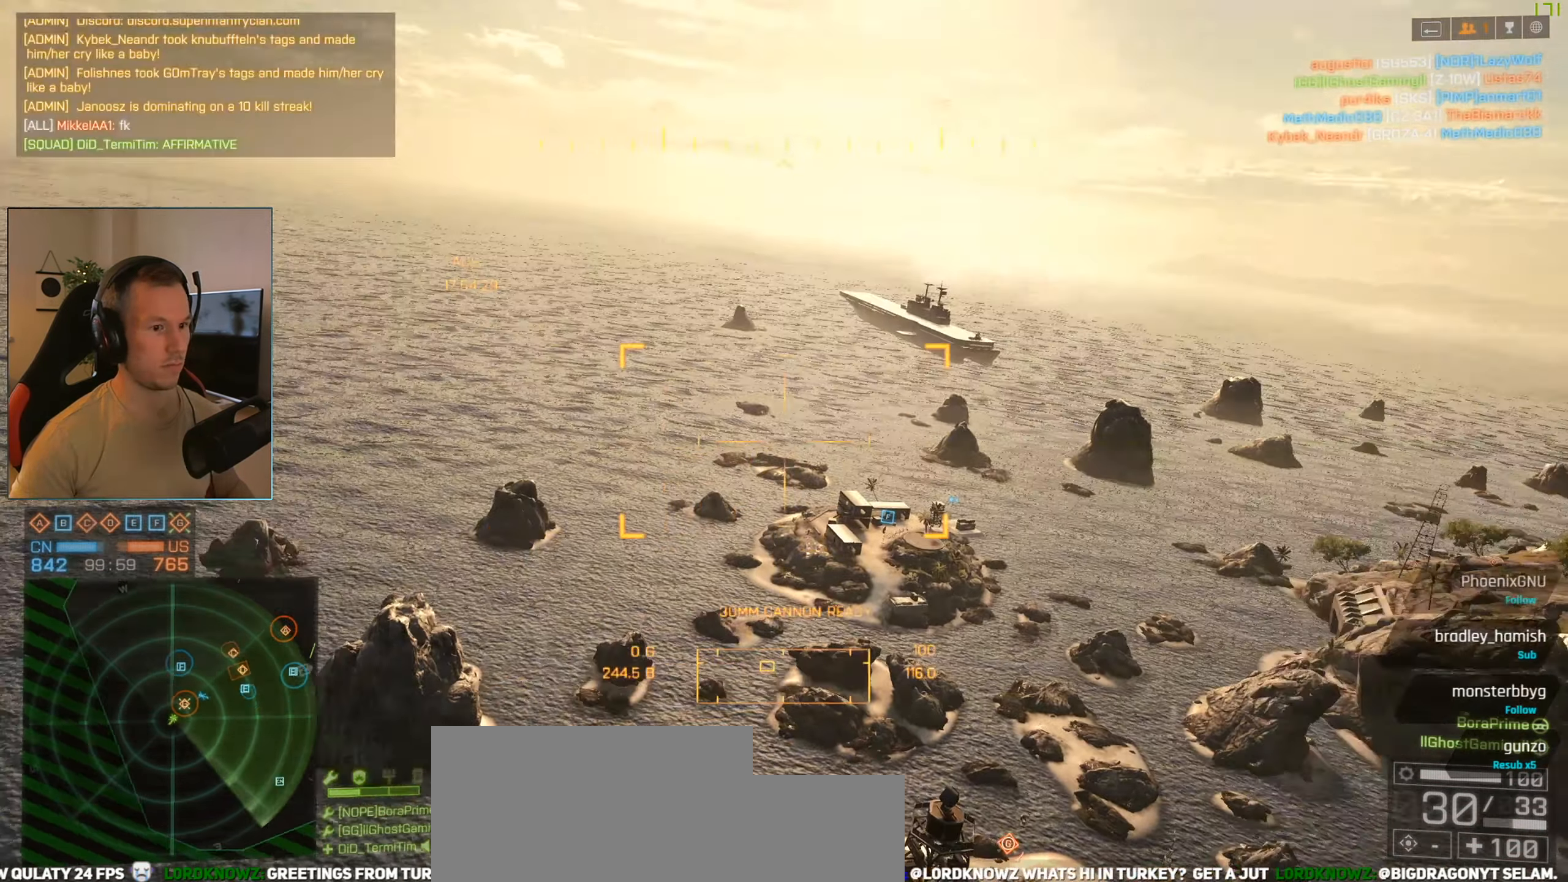
{"keys": [], "mouse": [], "events": [[167, "mouse_right", "down"], [250, "mouse_right", "up"]]}